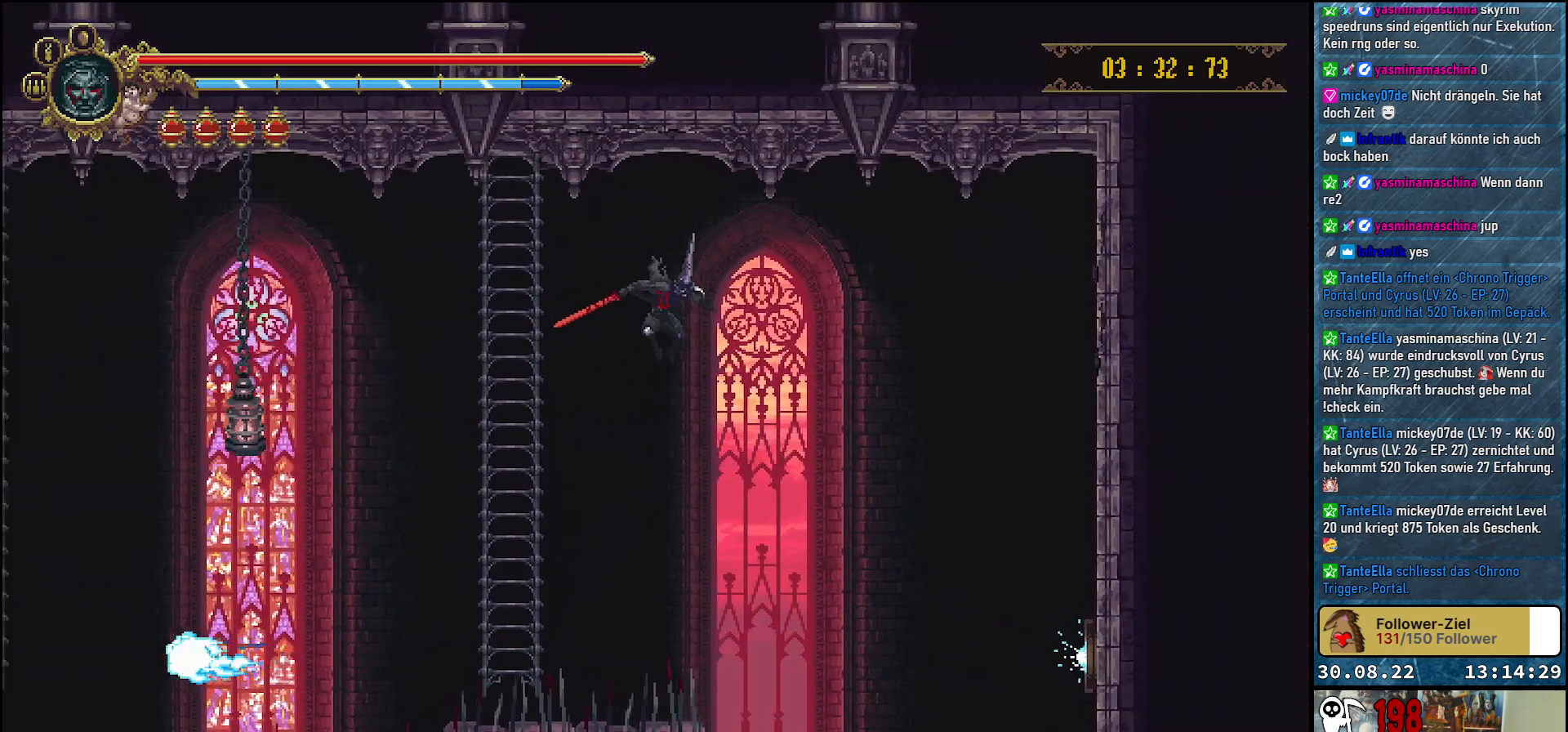
Gameplay with a controller (Xbox layout); each line is a JSON object with the inputs held at the frame after it. "events" lists button and stick changes between this image and that frame as [ms after this image, input, new state], when the widget could be followed in between.
{"buttons": [], "left_stick": "center", "right_stick": "center", "events": [[183, "DPAD_RIGHT", "up"]]}
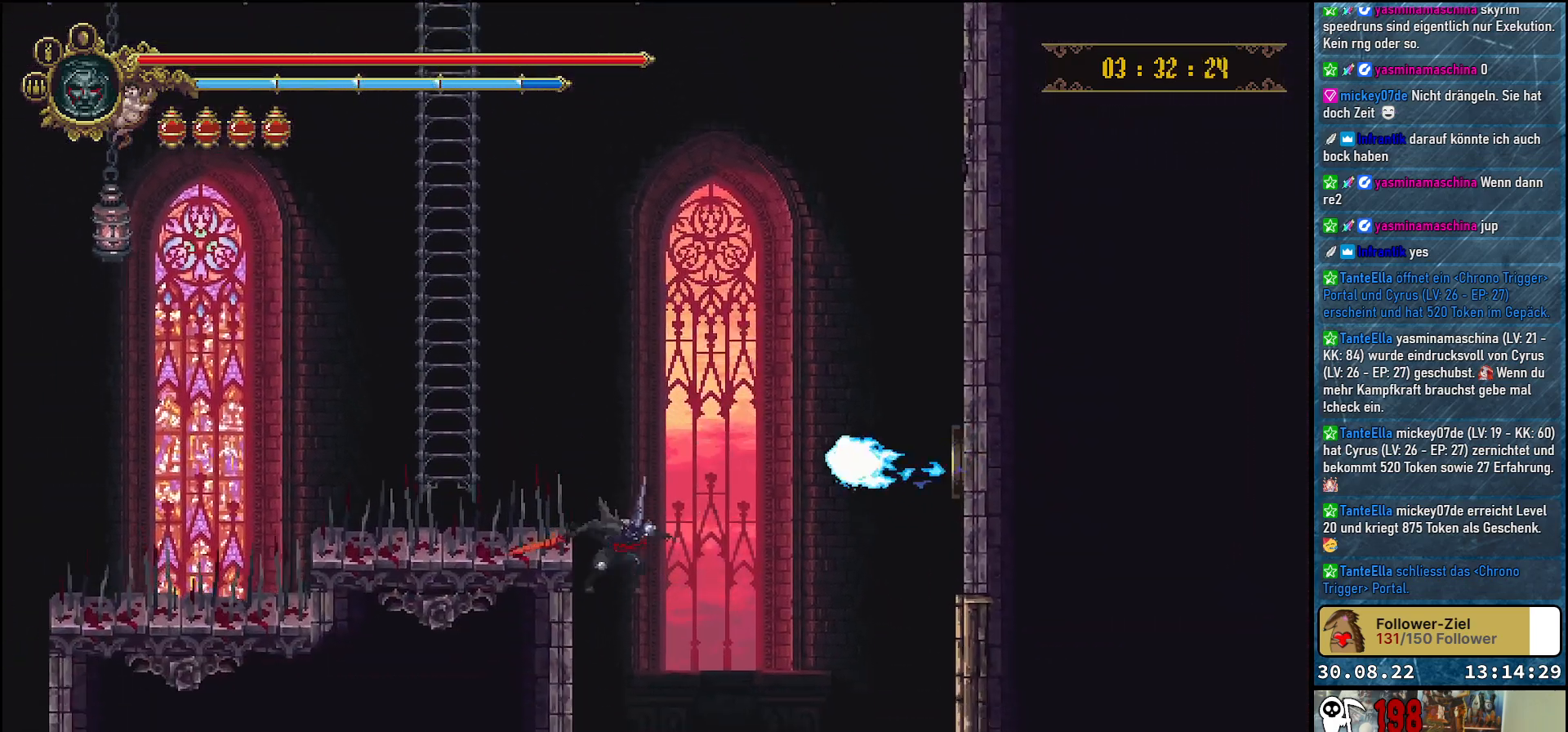
{"buttons": [], "left_stick": "center", "right_stick": "center", "events": []}
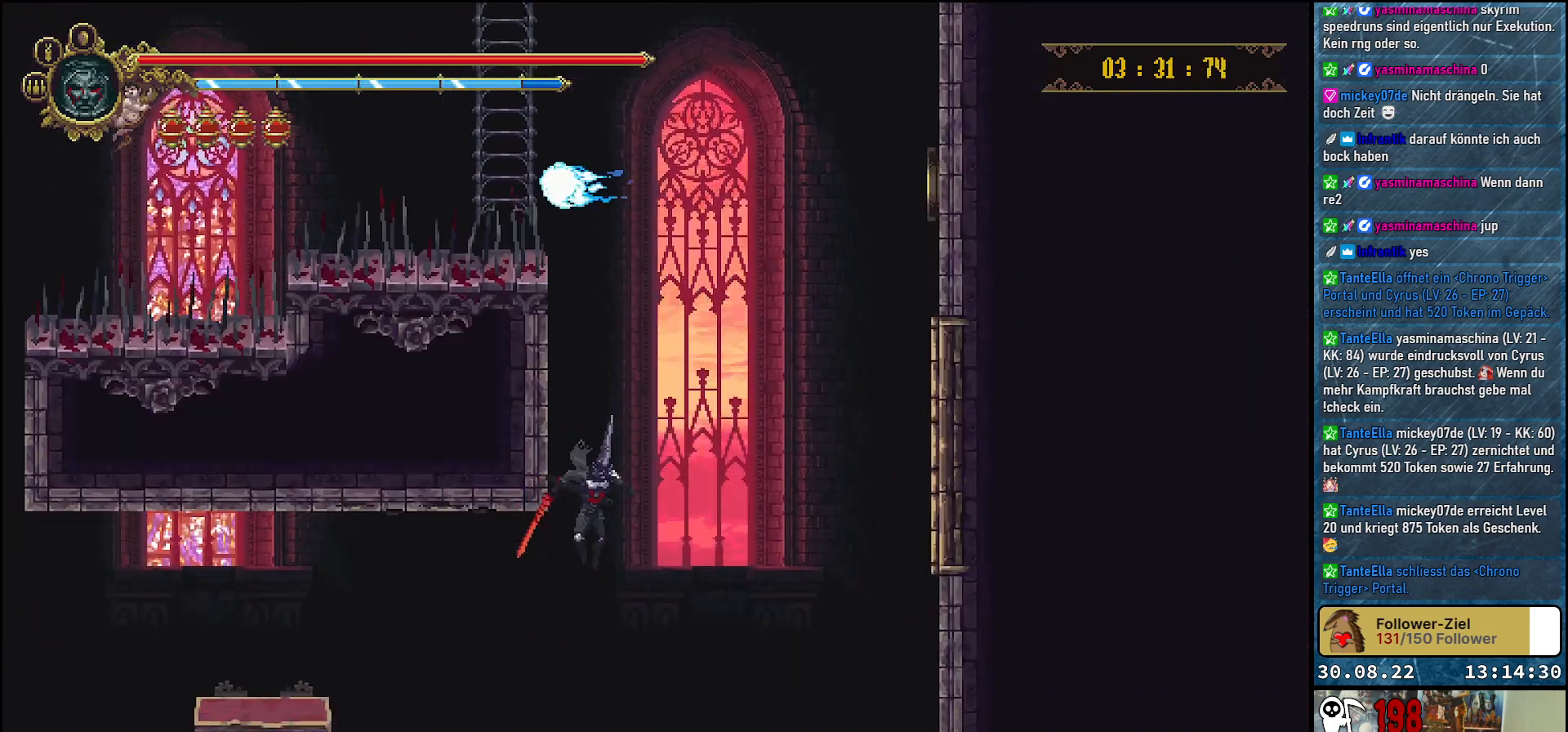
{"buttons": ["DPAD_RIGHT"], "left_stick": "center", "right_stick": "center", "events": [[333, "B", "down"], [433, "B", "up"], [450, "DPAD_RIGHT", "down"]]}
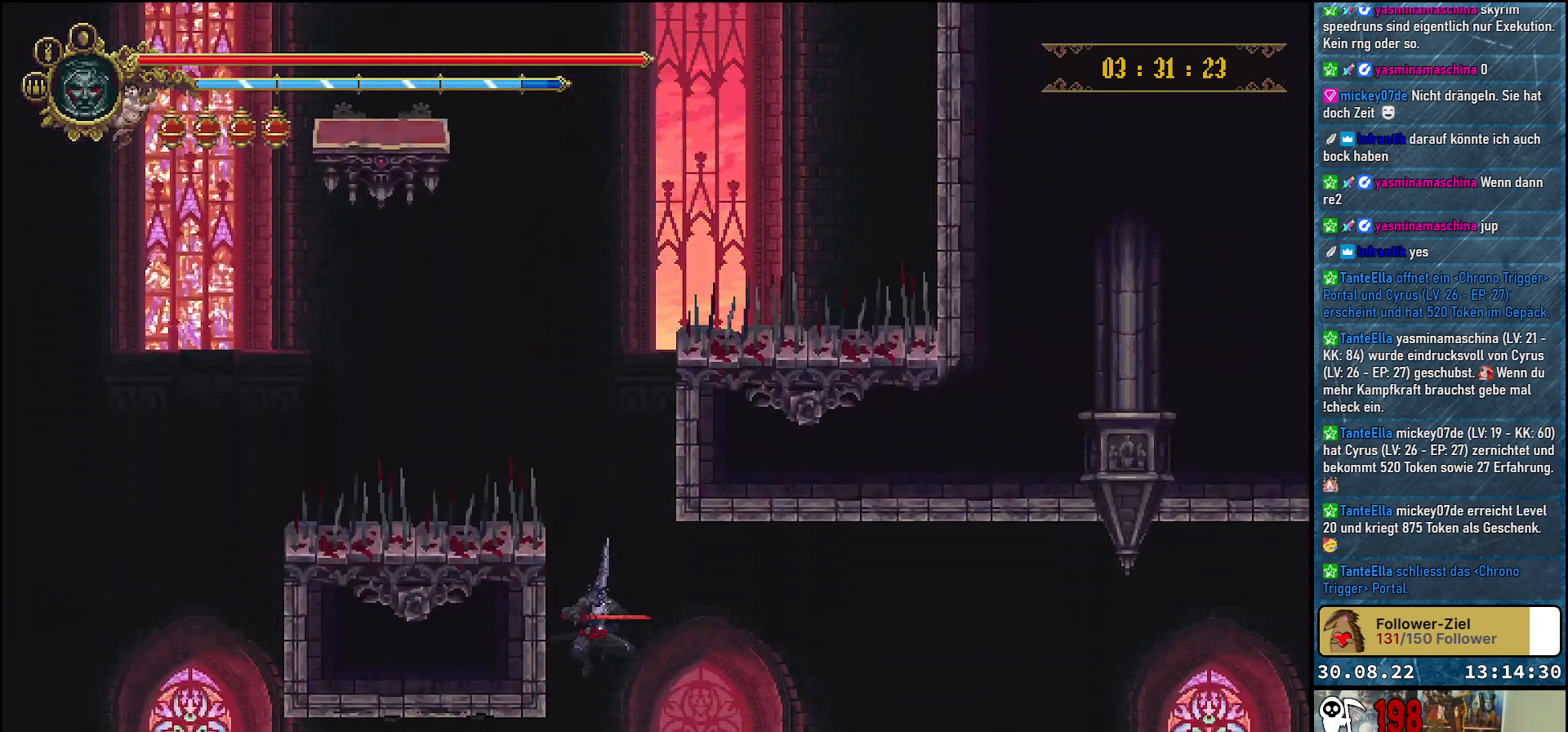
{"buttons": ["DPAD_RIGHT"], "left_stick": "center", "right_stick": "center", "events": []}
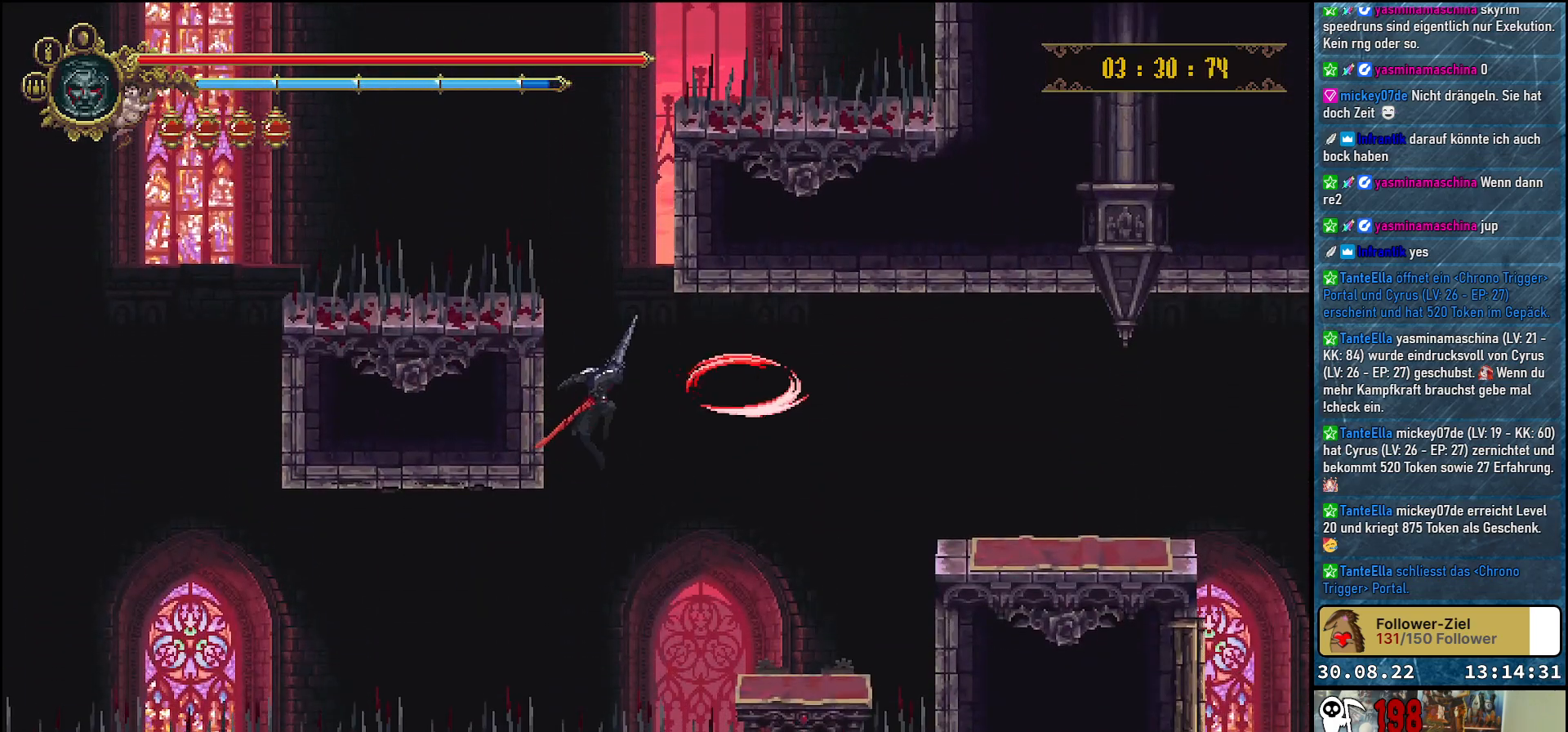
{"buttons": ["DPAD_RIGHT"], "left_stick": "center", "right_stick": "center", "events": []}
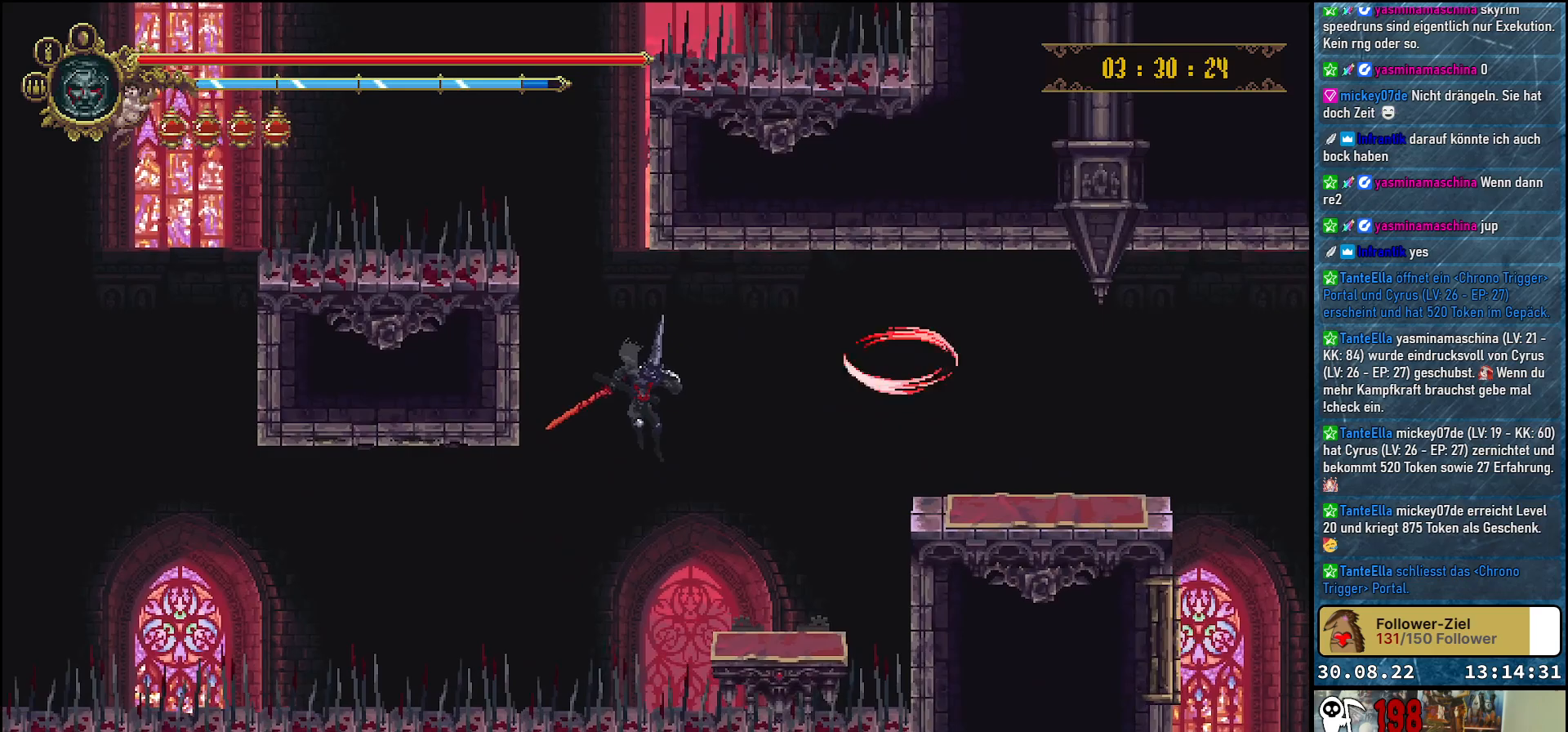
{"buttons": ["A", "DPAD_RIGHT"], "left_stick": "center", "right_stick": "center", "events": [[400, "A", "down"]]}
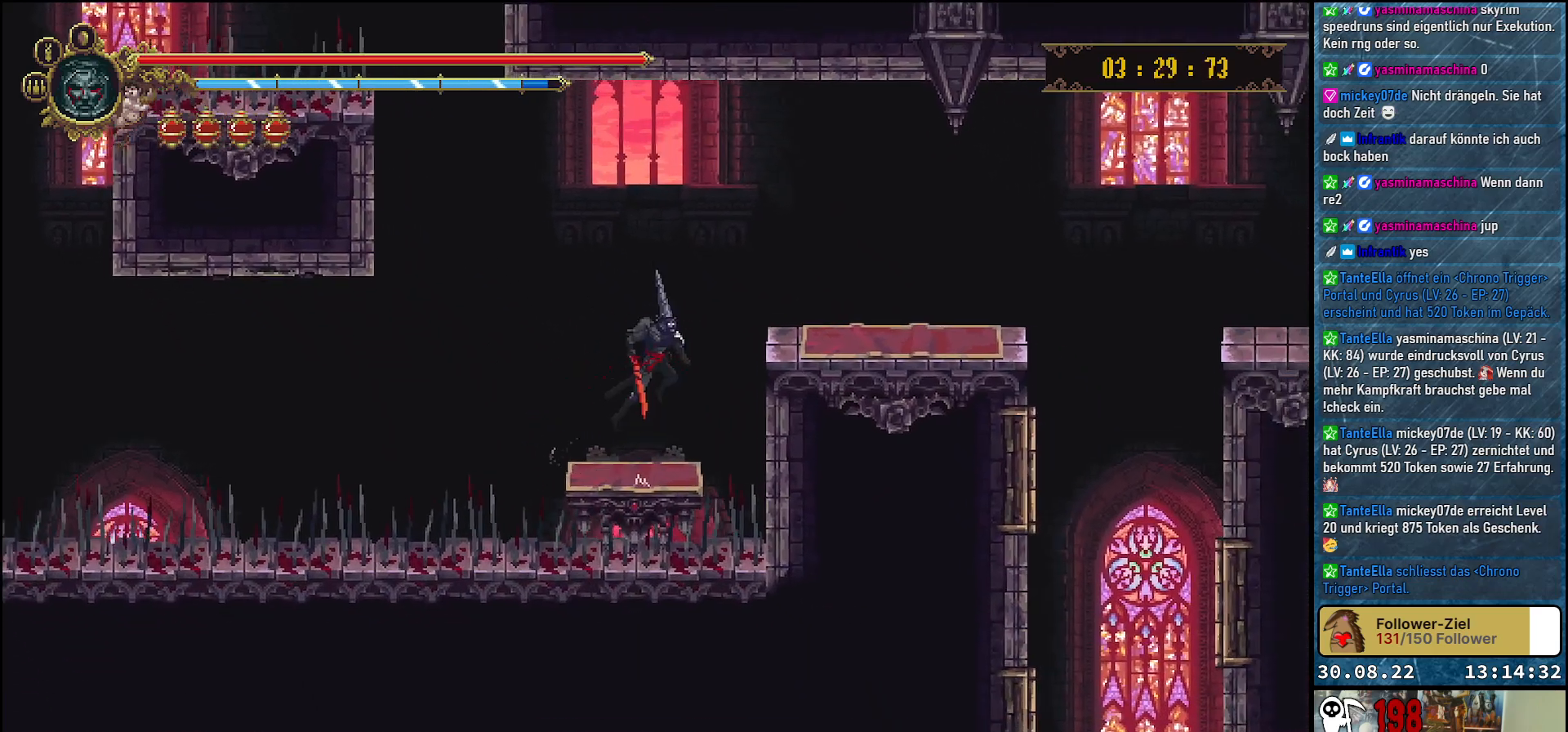
{"buttons": ["DPAD_RIGHT"], "left_stick": "center", "right_stick": "center", "events": [[283, "A", "up"]]}
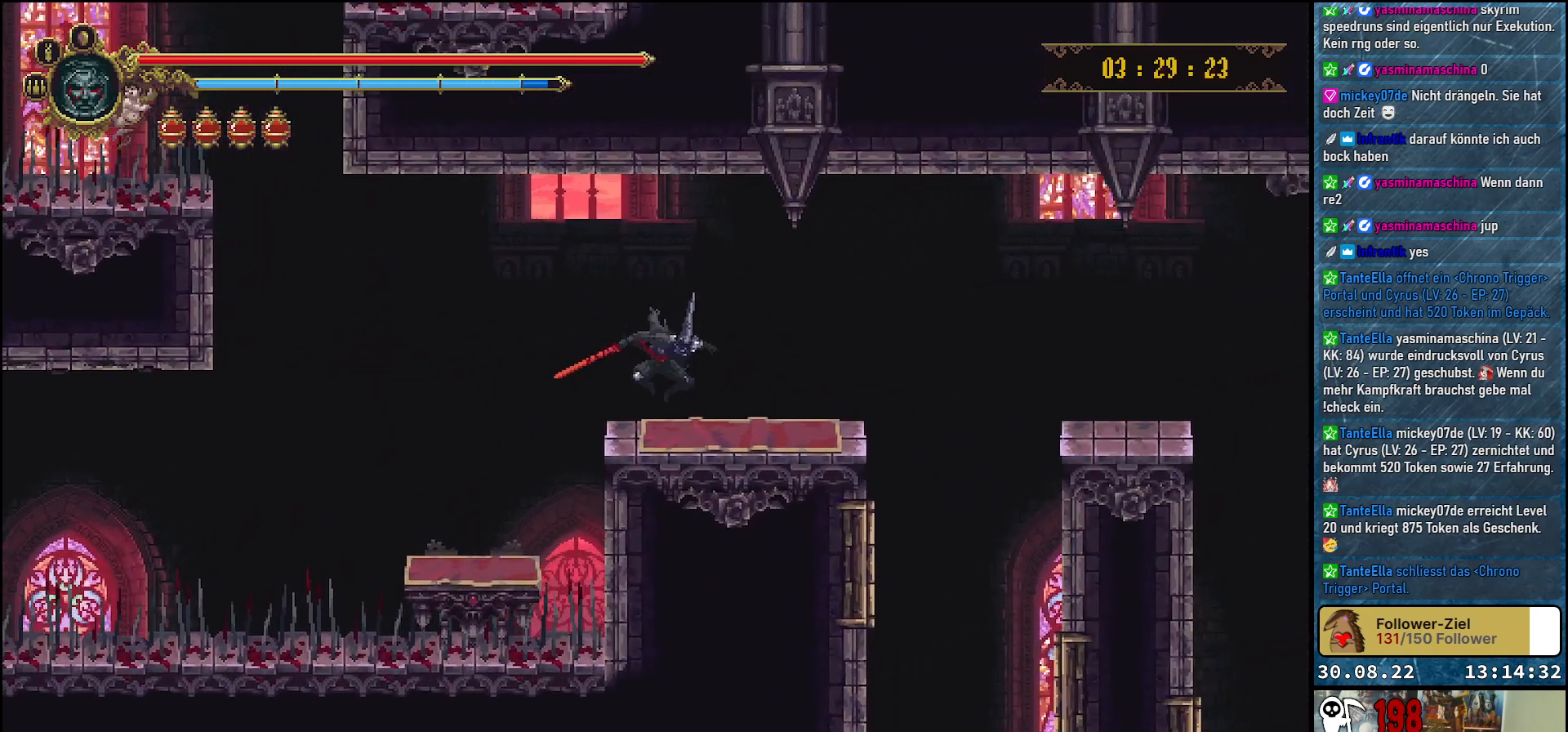
{"buttons": ["DPAD_RIGHT"], "left_stick": "center", "right_stick": "center", "events": []}
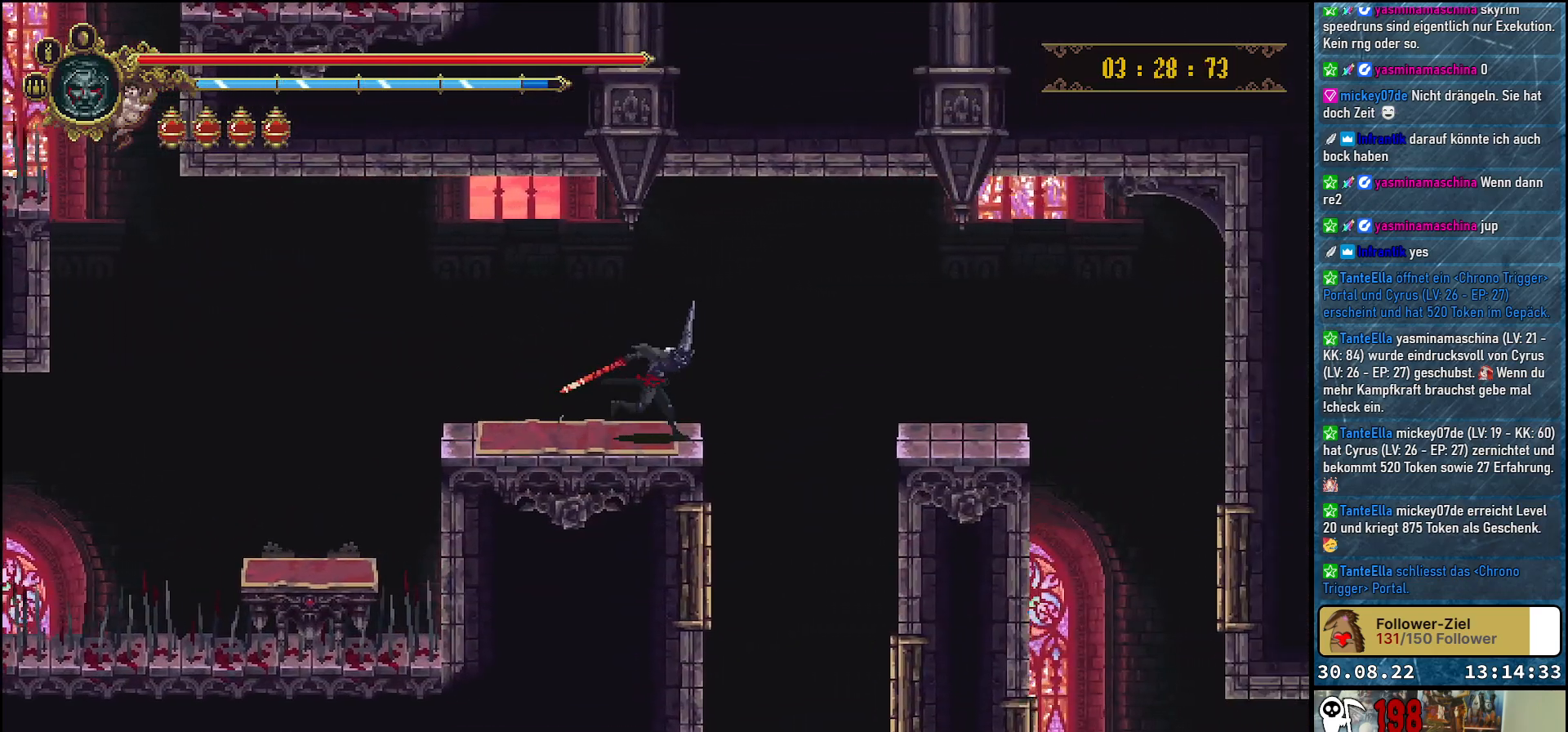
{"buttons": ["DPAD_RIGHT"], "left_stick": "center", "right_stick": "center", "events": [[17, "A", "down"], [183, "A", "up"]]}
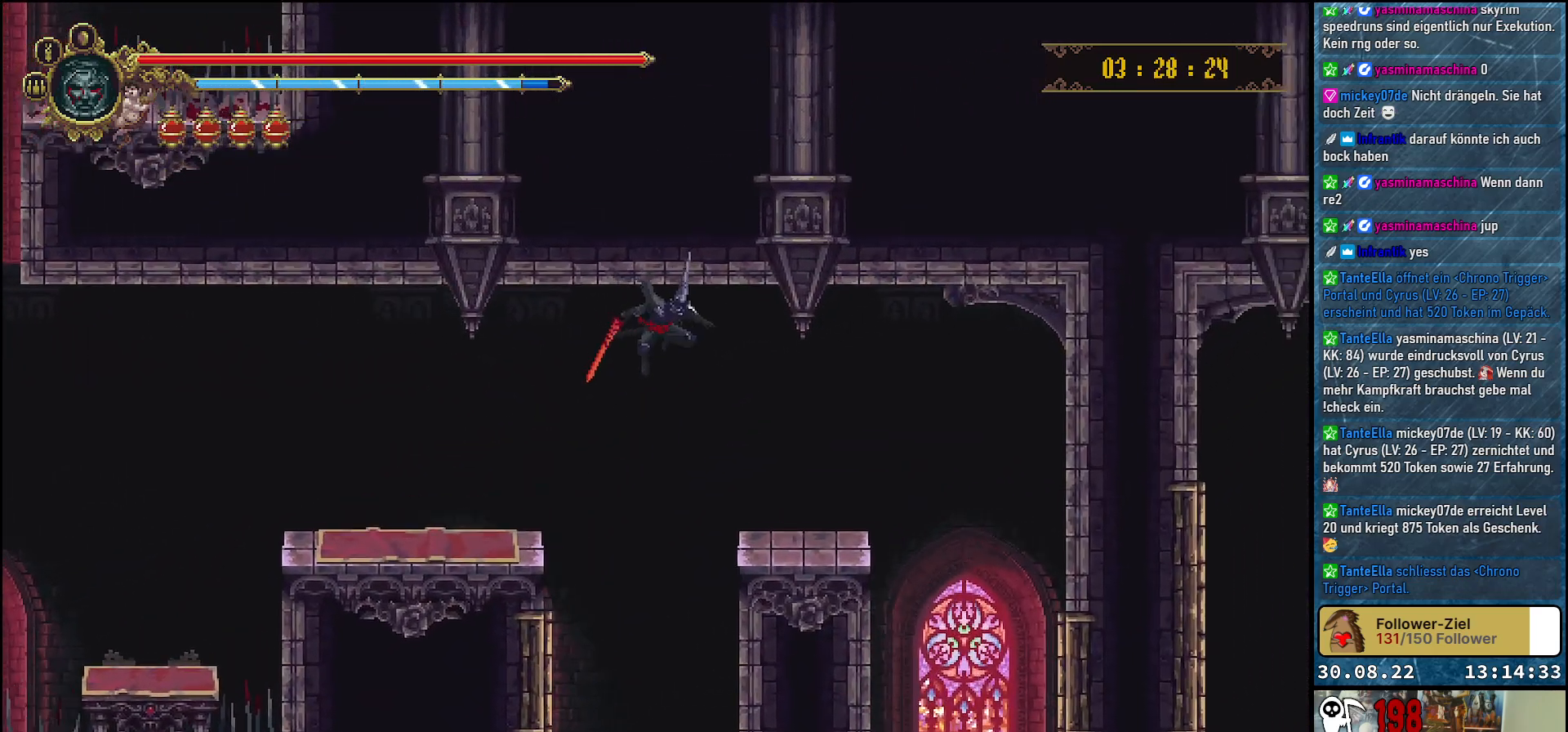
{"buttons": ["DPAD_RIGHT"], "left_stick": "center", "right_stick": "center", "events": []}
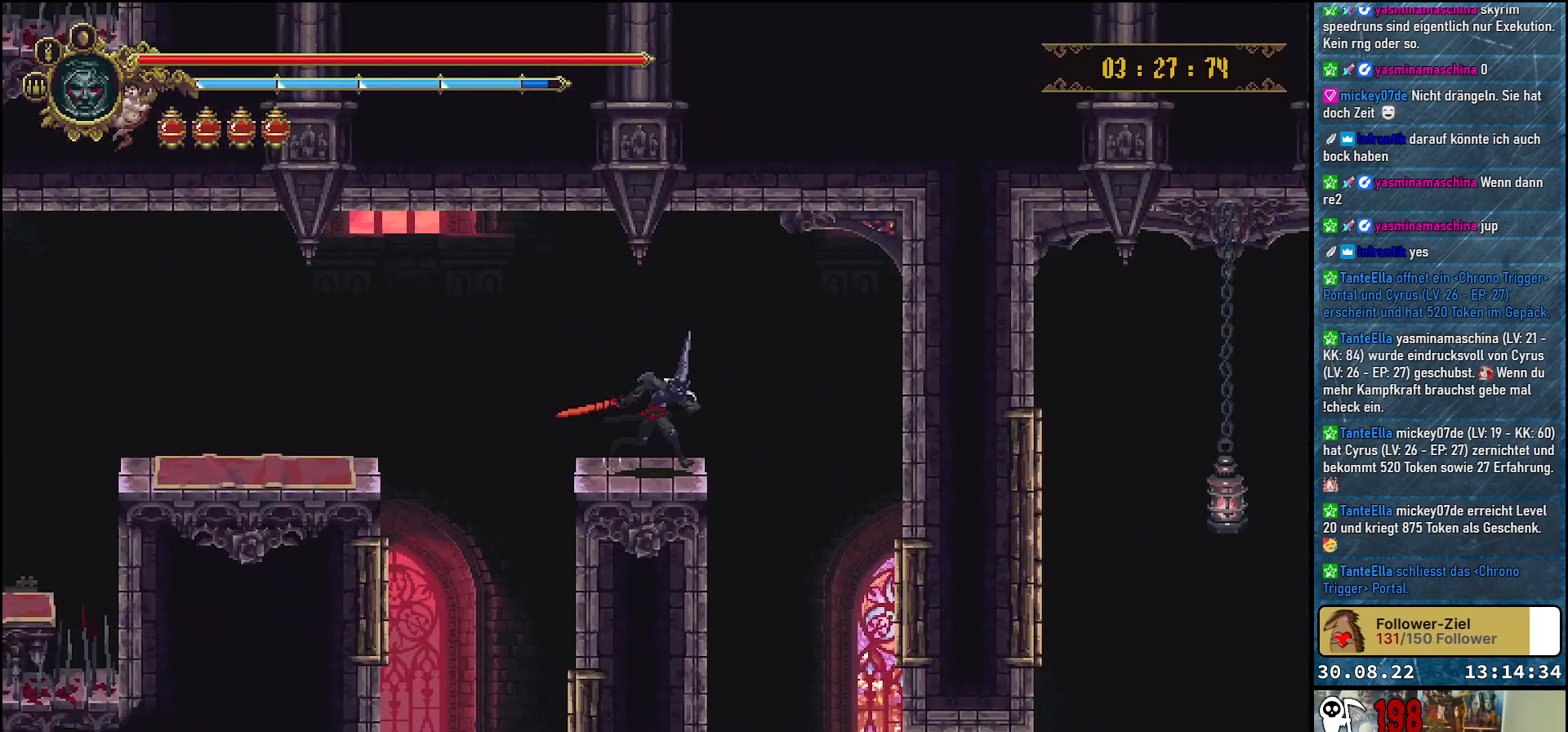
{"buttons": ["DPAD_RIGHT"], "left_stick": "center", "right_stick": "center", "events": []}
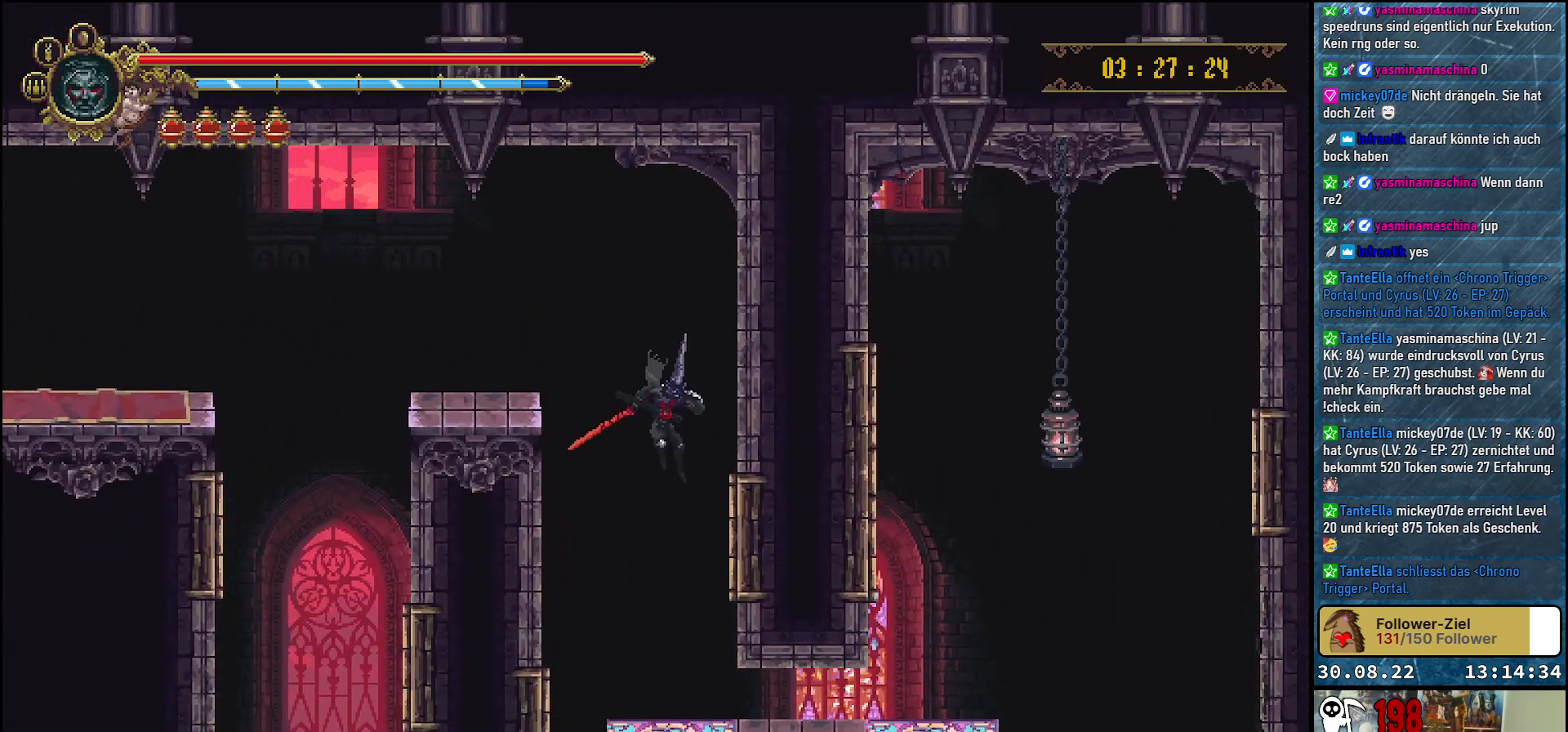
{"buttons": ["R2", "DPAD_RIGHT"], "left_stick": "center", "right_stick": "center", "events": [[500, "R2", "down"]]}
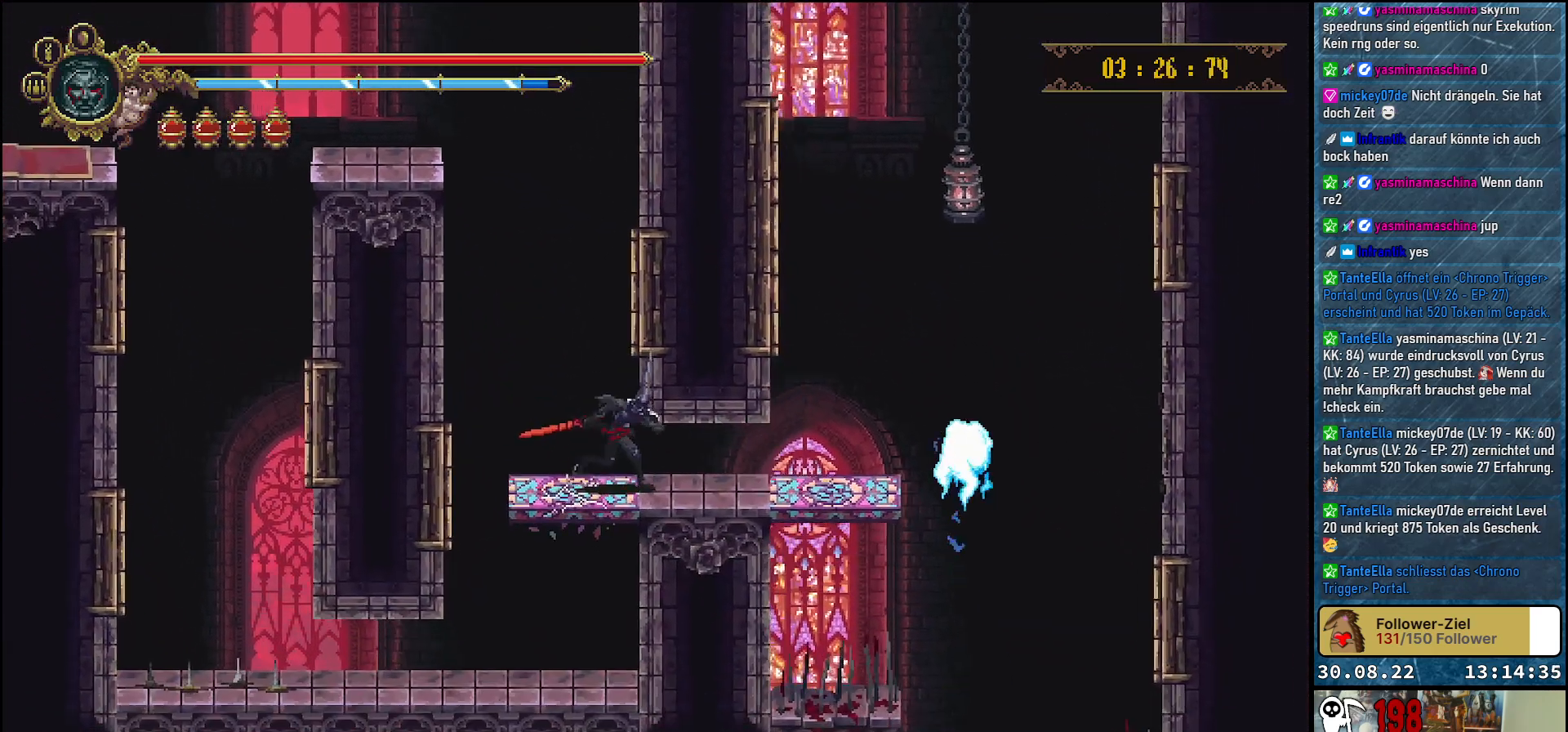
{"buttons": [], "left_stick": "center", "right_stick": "center", "events": [[150, "R2", "up"], [467, "DPAD_RIGHT", "up"]]}
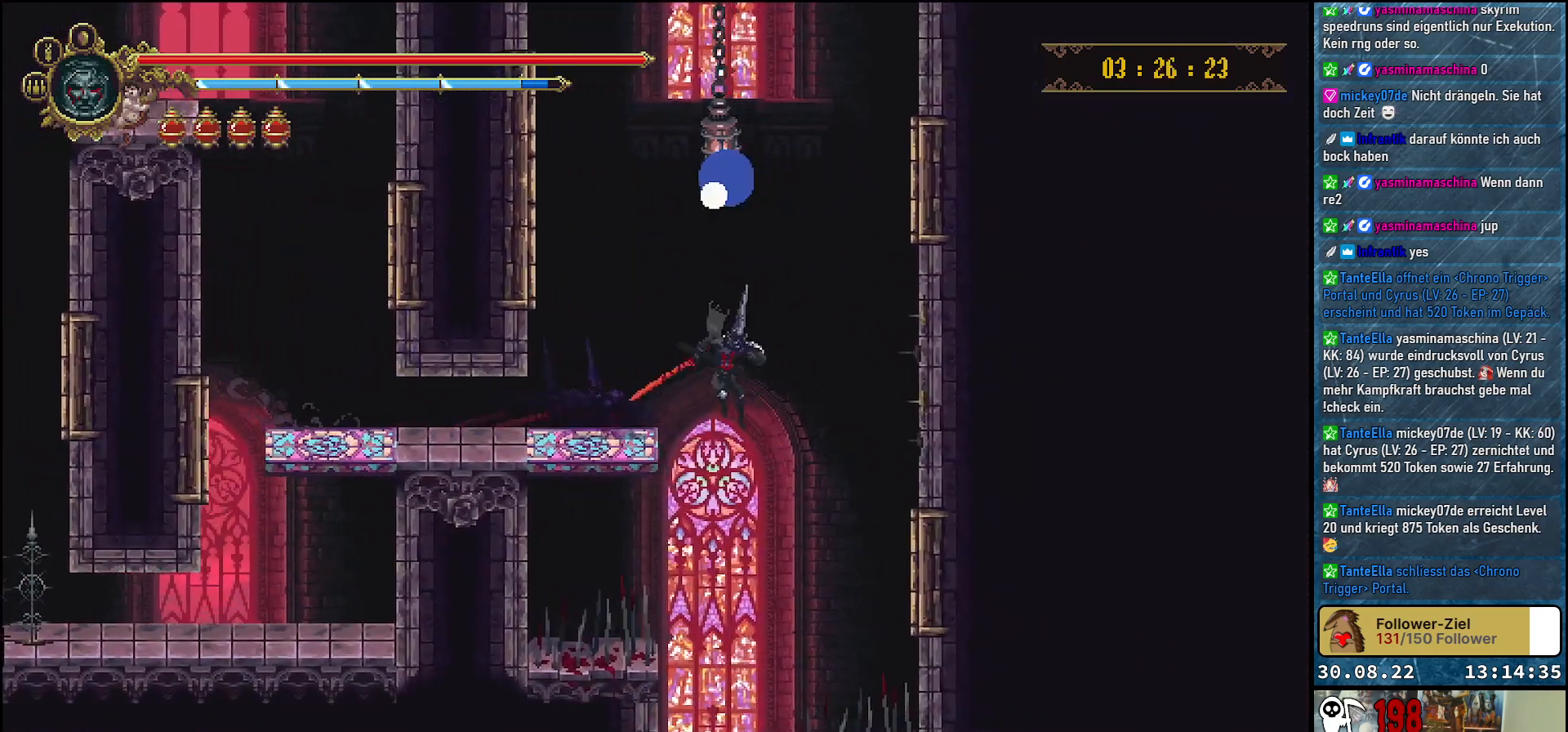
{"buttons": [], "left_stick": "center", "right_stick": "center", "events": []}
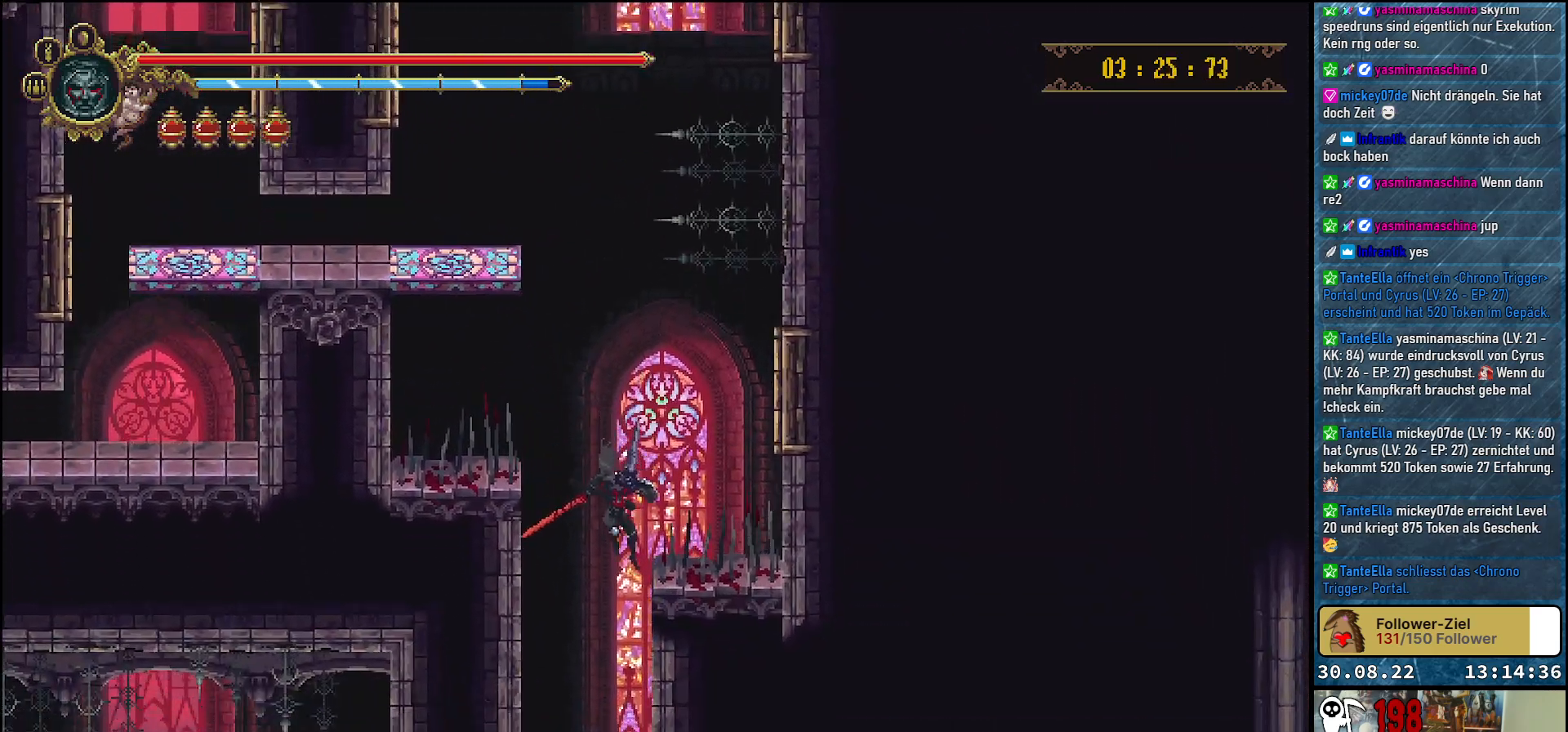
{"buttons": [], "left_stick": "center", "right_stick": "center", "events": [[100, "DPAD_LEFT", "down"], [183, "DPAD_LEFT", "up"]]}
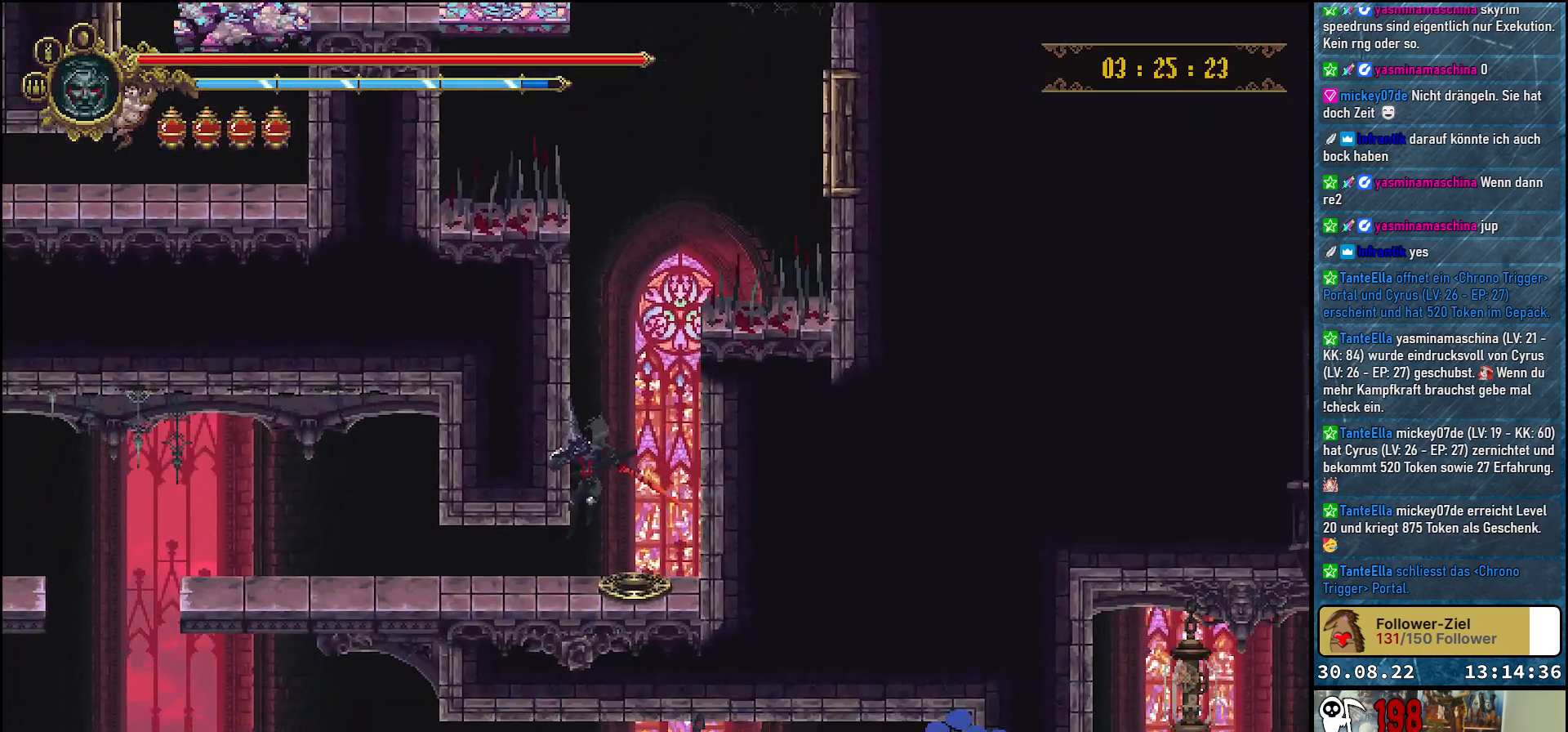
{"buttons": ["DPAD_LEFT"], "left_stick": "center", "right_stick": "center", "events": [[150, "DPAD_LEFT", "down"]]}
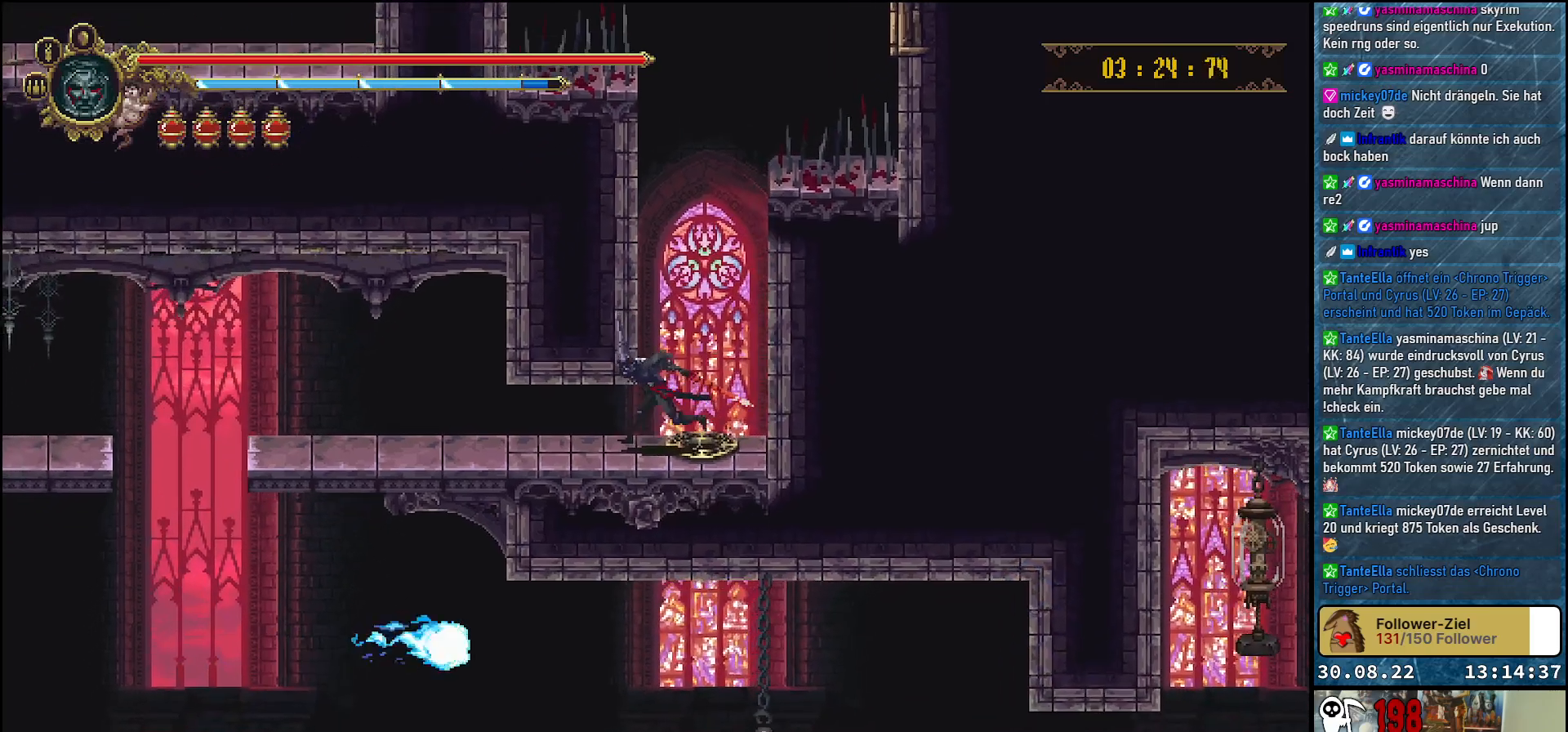
{"buttons": ["DPAD_LEFT"], "left_stick": "center", "right_stick": "center", "events": [[50, "R2", "down"], [183, "R2", "up"]]}
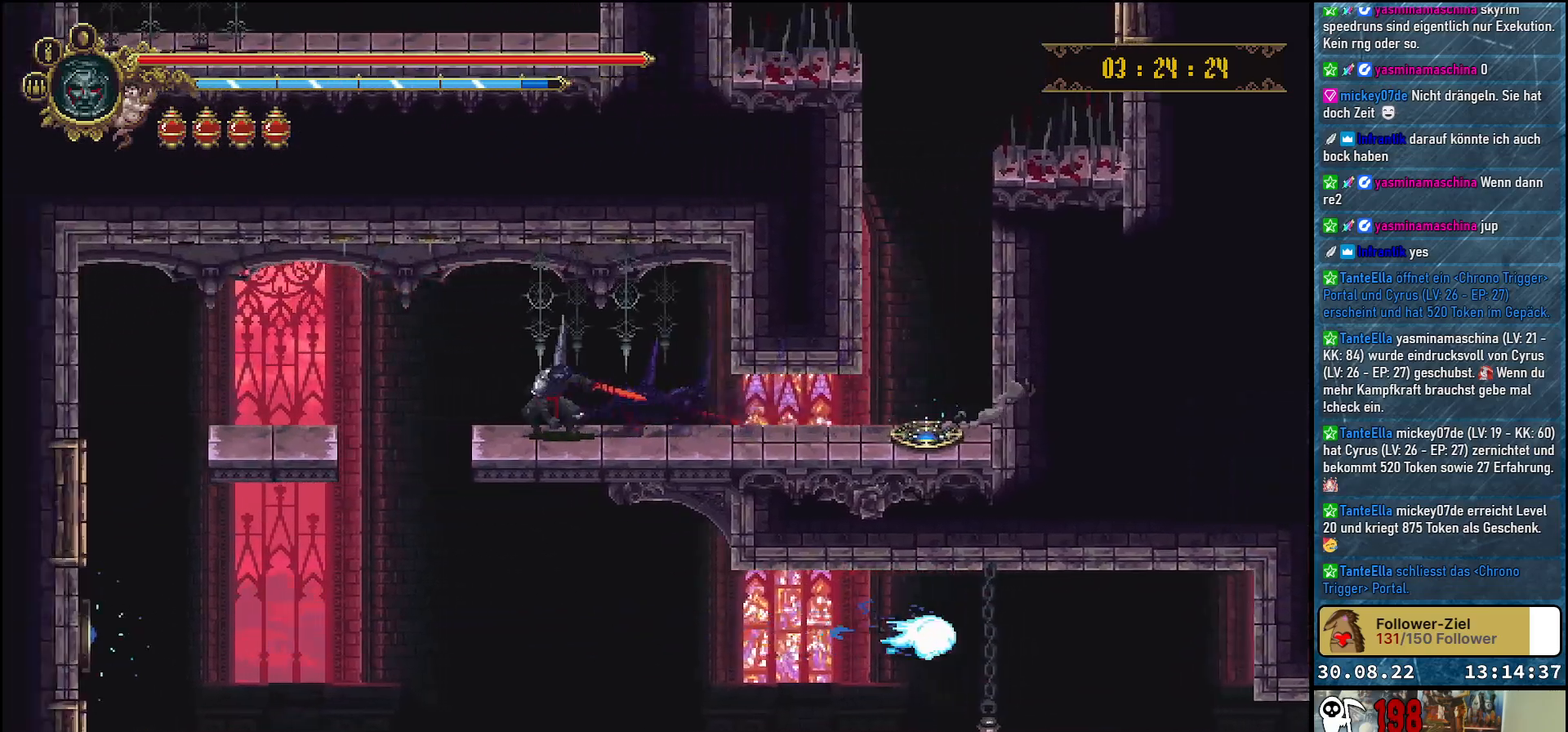
{"buttons": ["DPAD_LEFT"], "left_stick": "center", "right_stick": "center", "events": []}
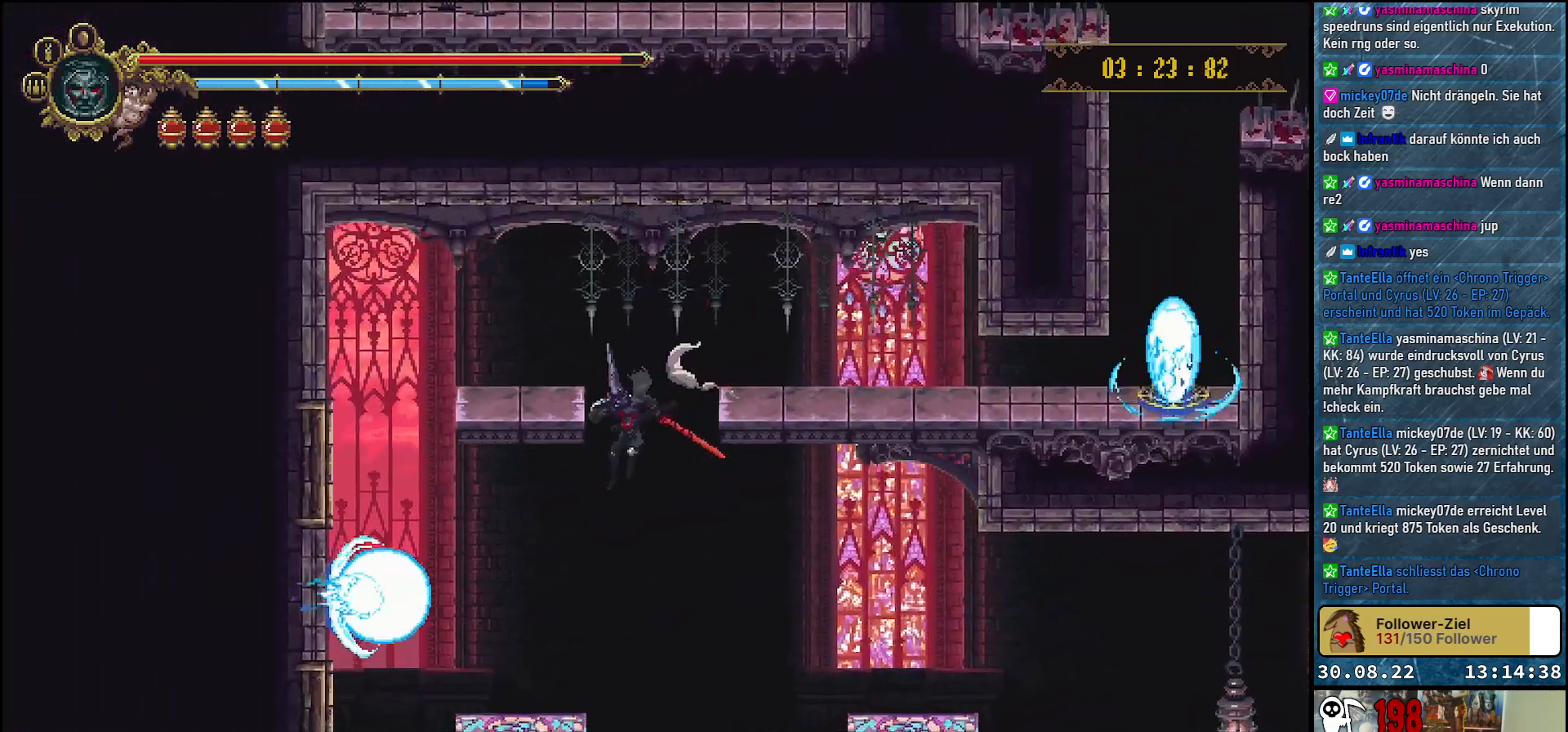
{"buttons": [], "left_stick": "center", "right_stick": "center", "events": [[367, "DPAD_LEFT", "up"]]}
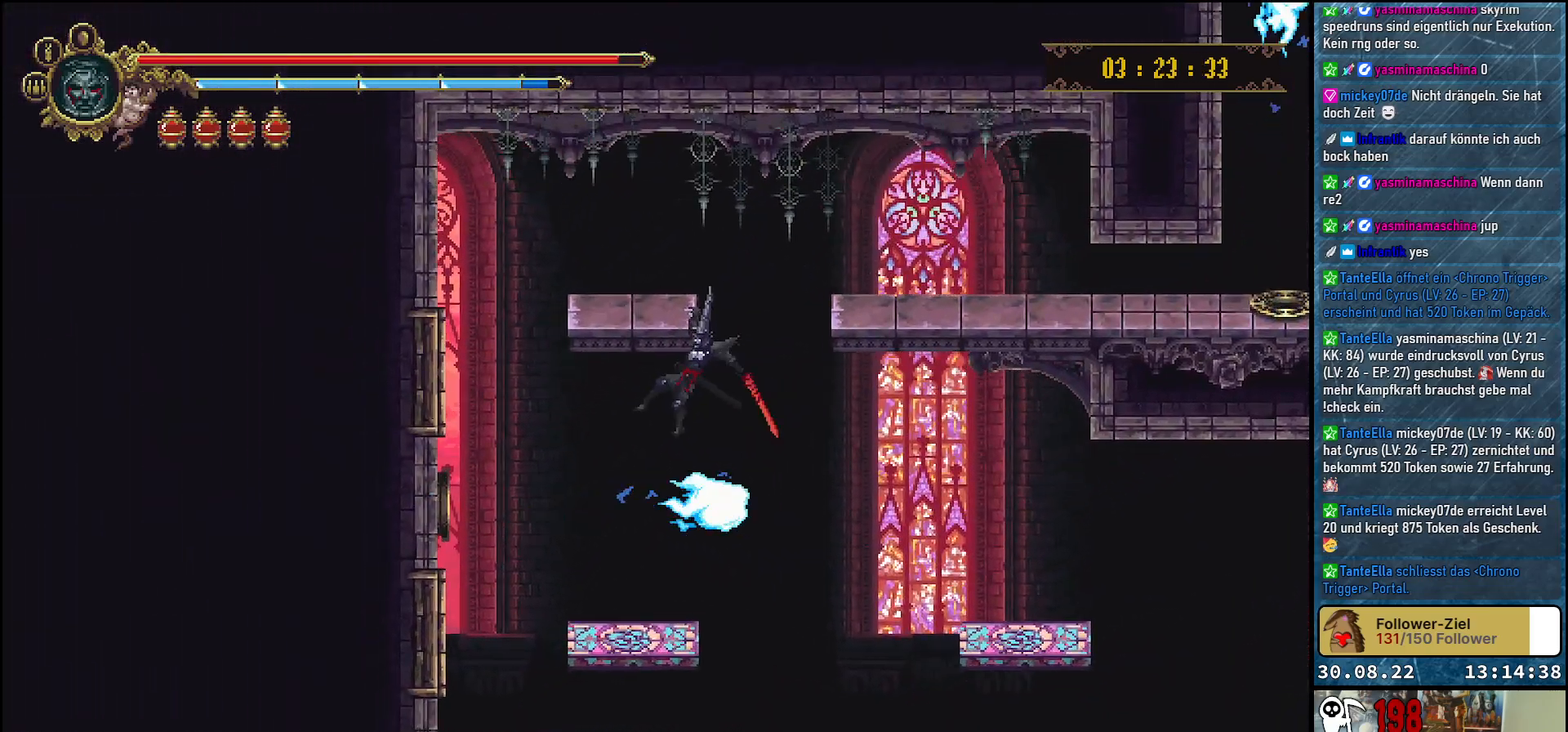
{"buttons": [], "left_stick": "center", "right_stick": "center", "events": [[83, "B", "down"], [183, "B", "up"], [250, "DPAD_LEFT", "down"], [383, "DPAD_LEFT", "up"]]}
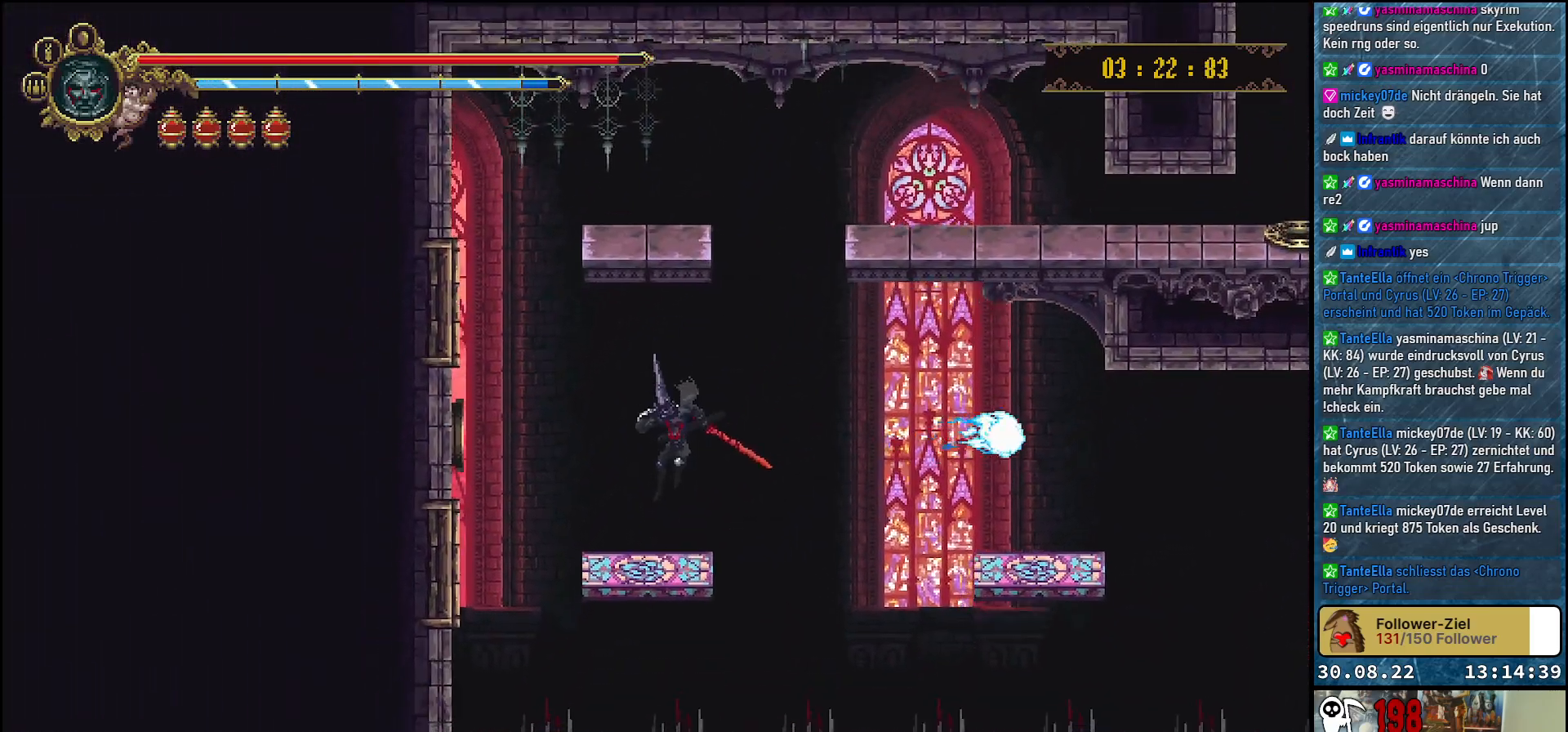
{"buttons": ["A", "DPAD_RIGHT"], "left_stick": "center", "right_stick": "center", "events": [[67, "DPAD_RIGHT", "down"], [233, "A", "down"]]}
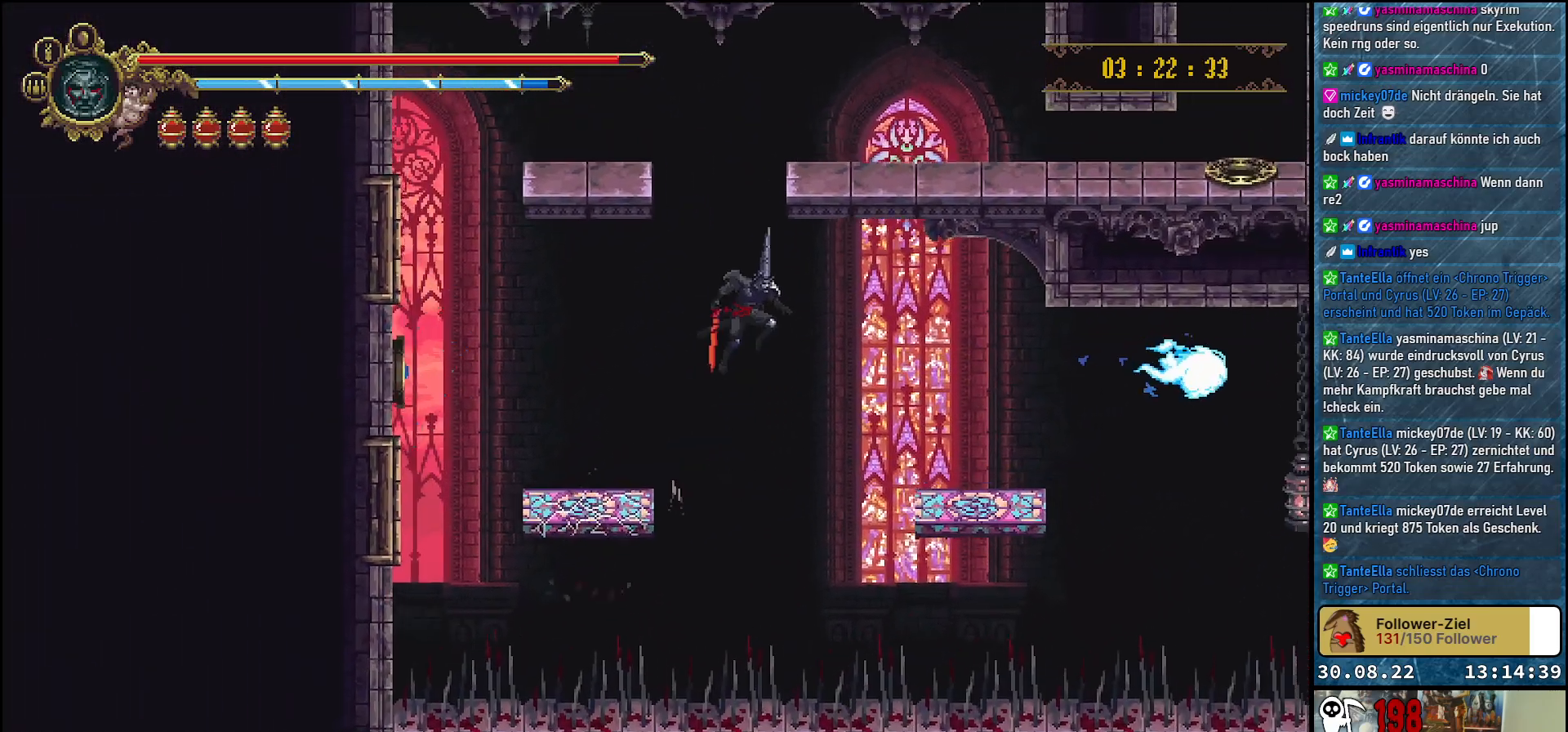
{"buttons": ["DPAD_RIGHT"], "left_stick": "center", "right_stick": "center", "events": [[50, "A", "up"]]}
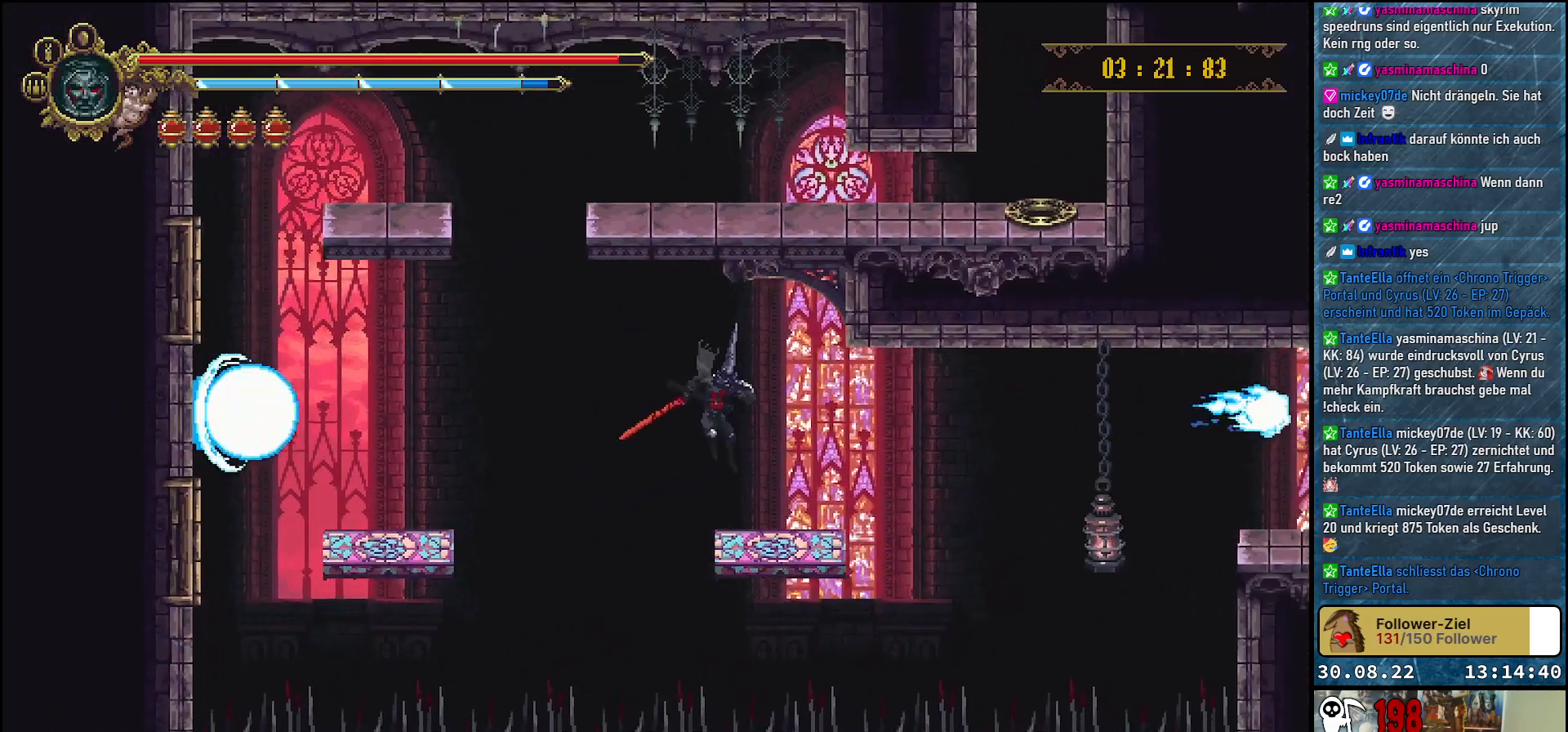
{"buttons": ["A", "DPAD_RIGHT"], "left_stick": "center", "right_stick": "center", "events": [[400, "A", "down"]]}
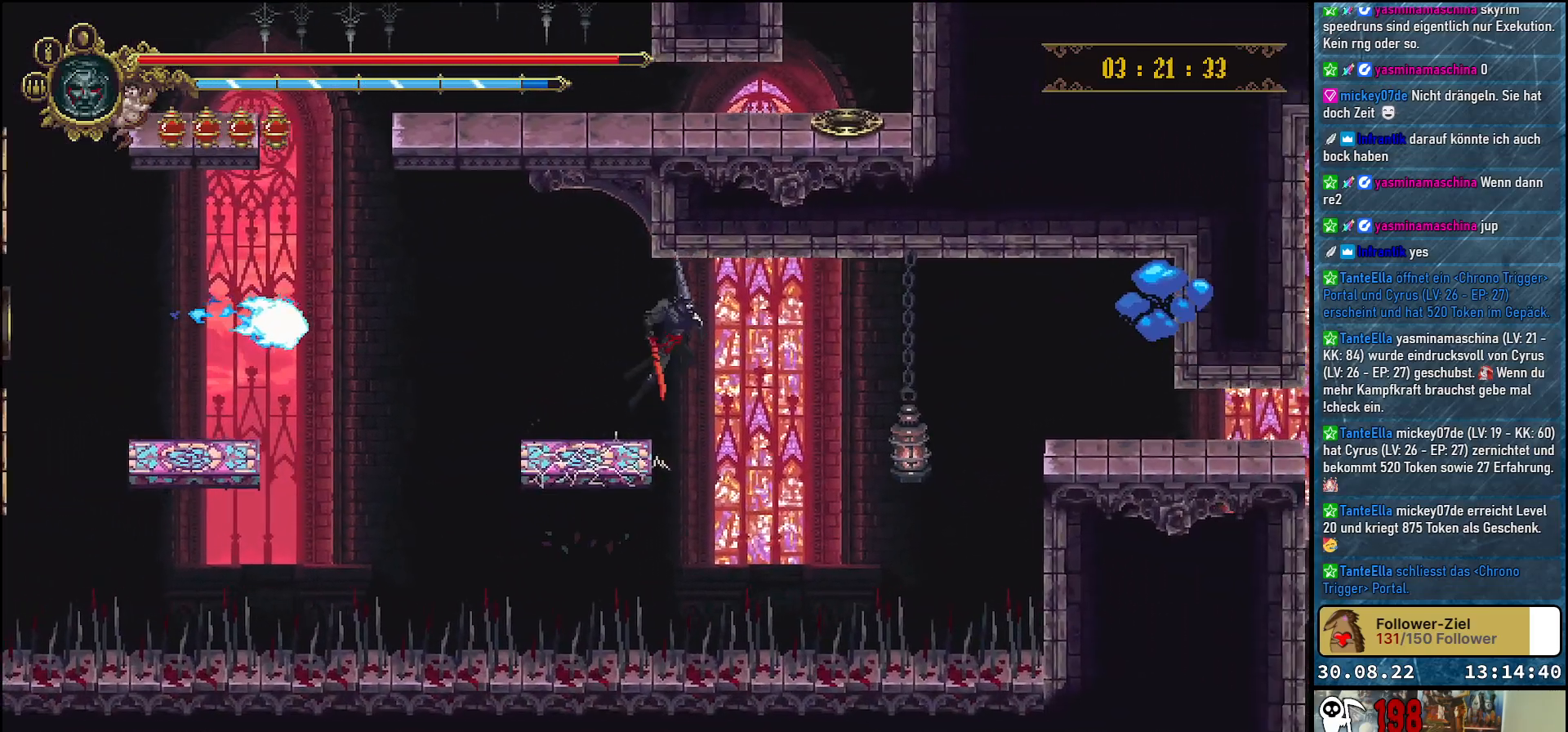
{"buttons": ["X", "DPAD_DOWN", "DPAD_RIGHT"], "left_stick": "center", "right_stick": "center", "events": [[250, "A", "up"], [400, "DPAD_DOWN", "down"], [433, "X", "down"]]}
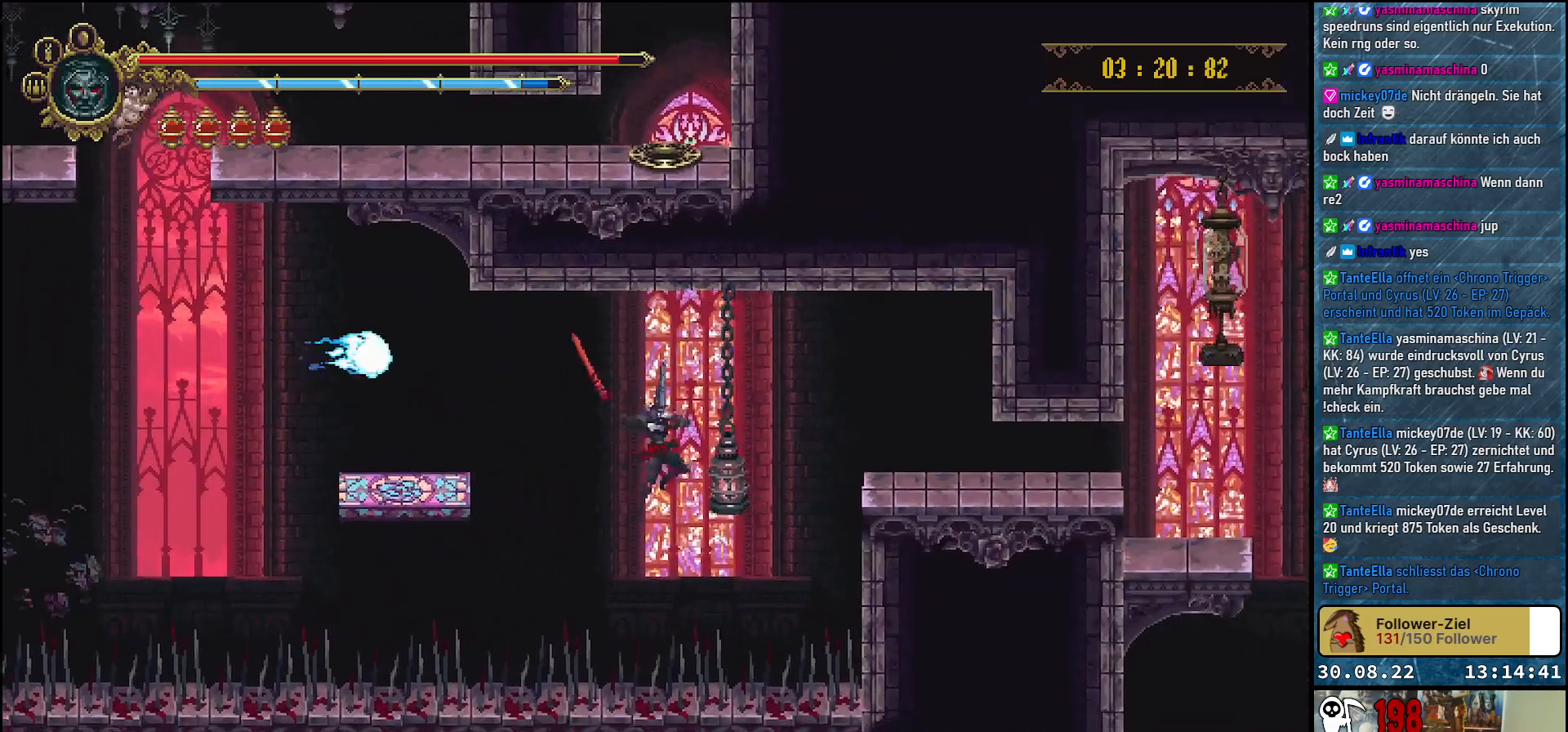
{"buttons": ["DPAD_RIGHT"], "left_stick": "center", "right_stick": "center", "events": [[67, "X", "up"], [100, "DPAD_DOWN", "up"]]}
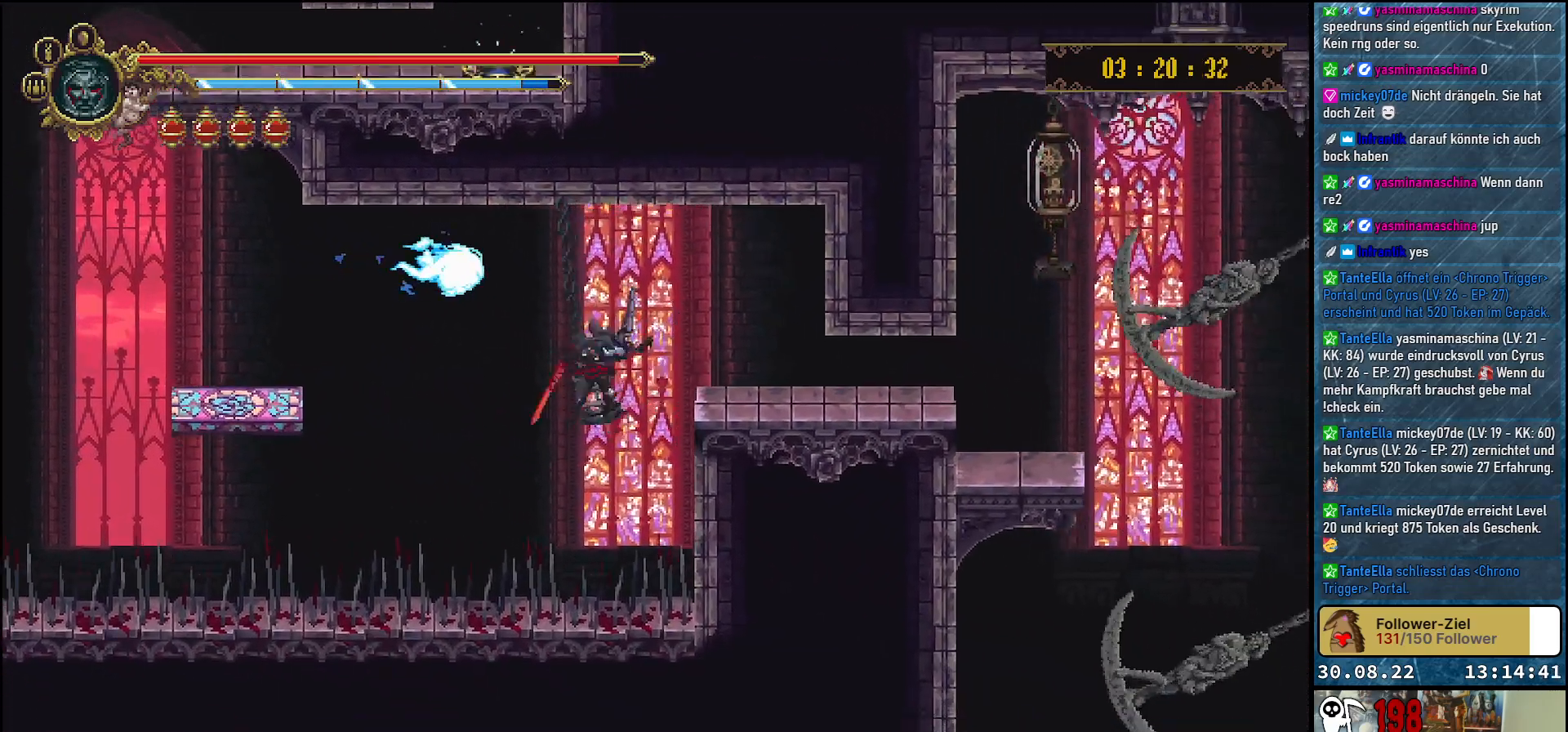
{"buttons": [], "left_stick": "center", "right_stick": "center", "events": [[33, "DPAD_UP", "down"], [350, "DPAD_UP", "up"], [383, "DPAD_RIGHT", "up"]]}
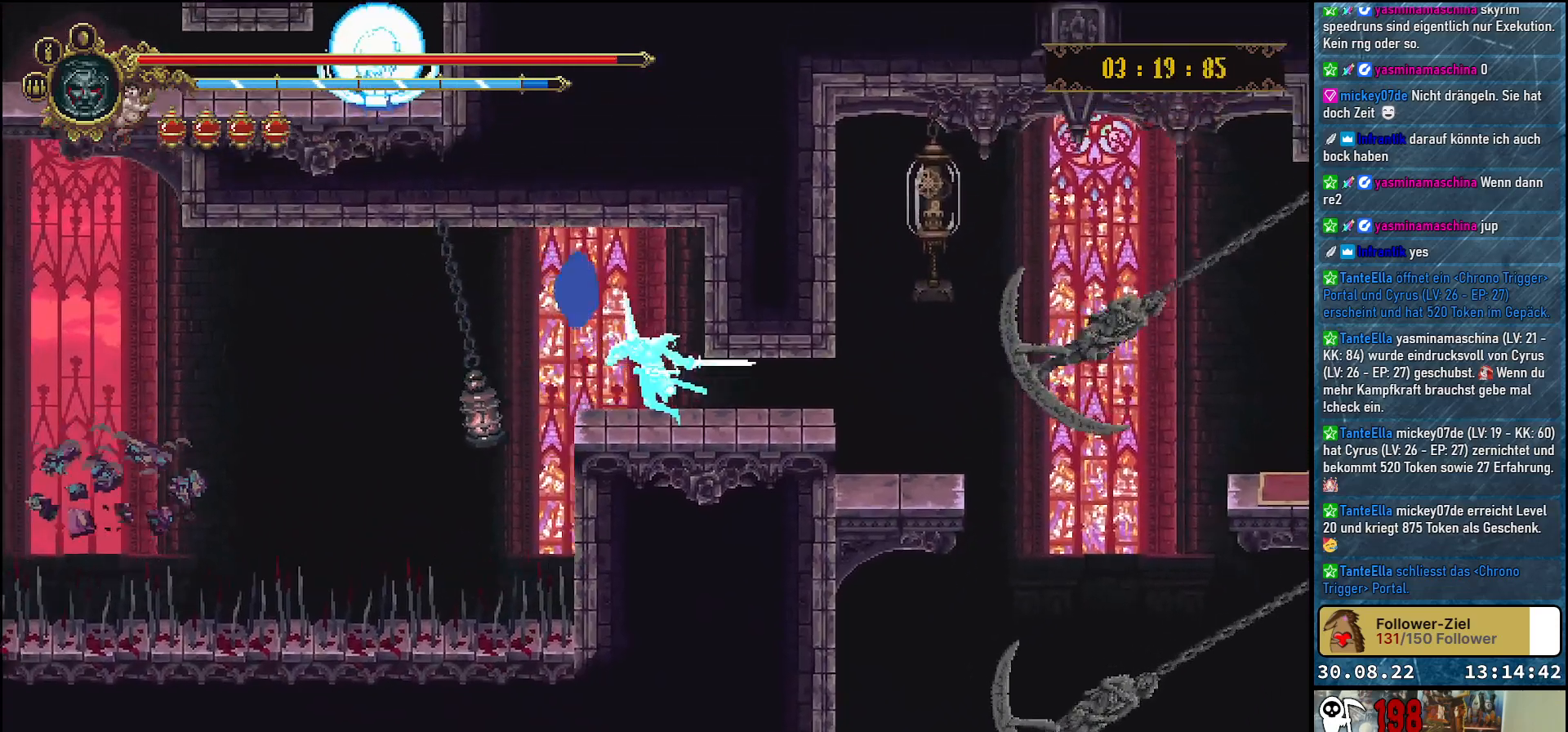
{"buttons": ["DPAD_RIGHT"], "left_stick": "center", "right_stick": "center", "events": [[83, "DPAD_RIGHT", "down"], [150, "R2", "down"], [317, "R2", "up"]]}
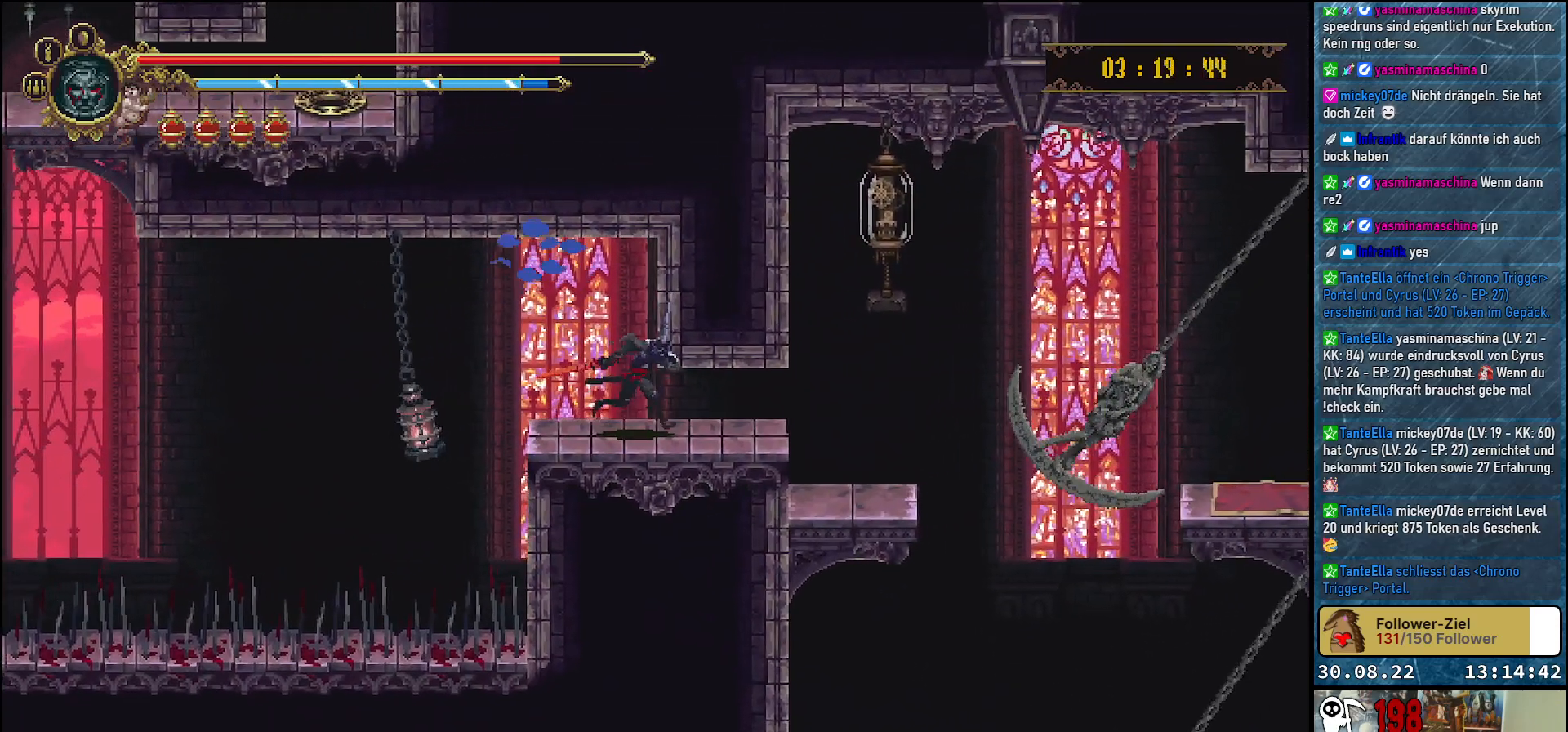
{"buttons": ["A", "DPAD_UP"], "left_stick": "center", "right_stick": "center", "events": [[133, "R2", "down"], [283, "R2", "up"], [367, "A", "down"], [450, "DPAD_RIGHT", "up"], [450, "DPAD_UP", "down"]]}
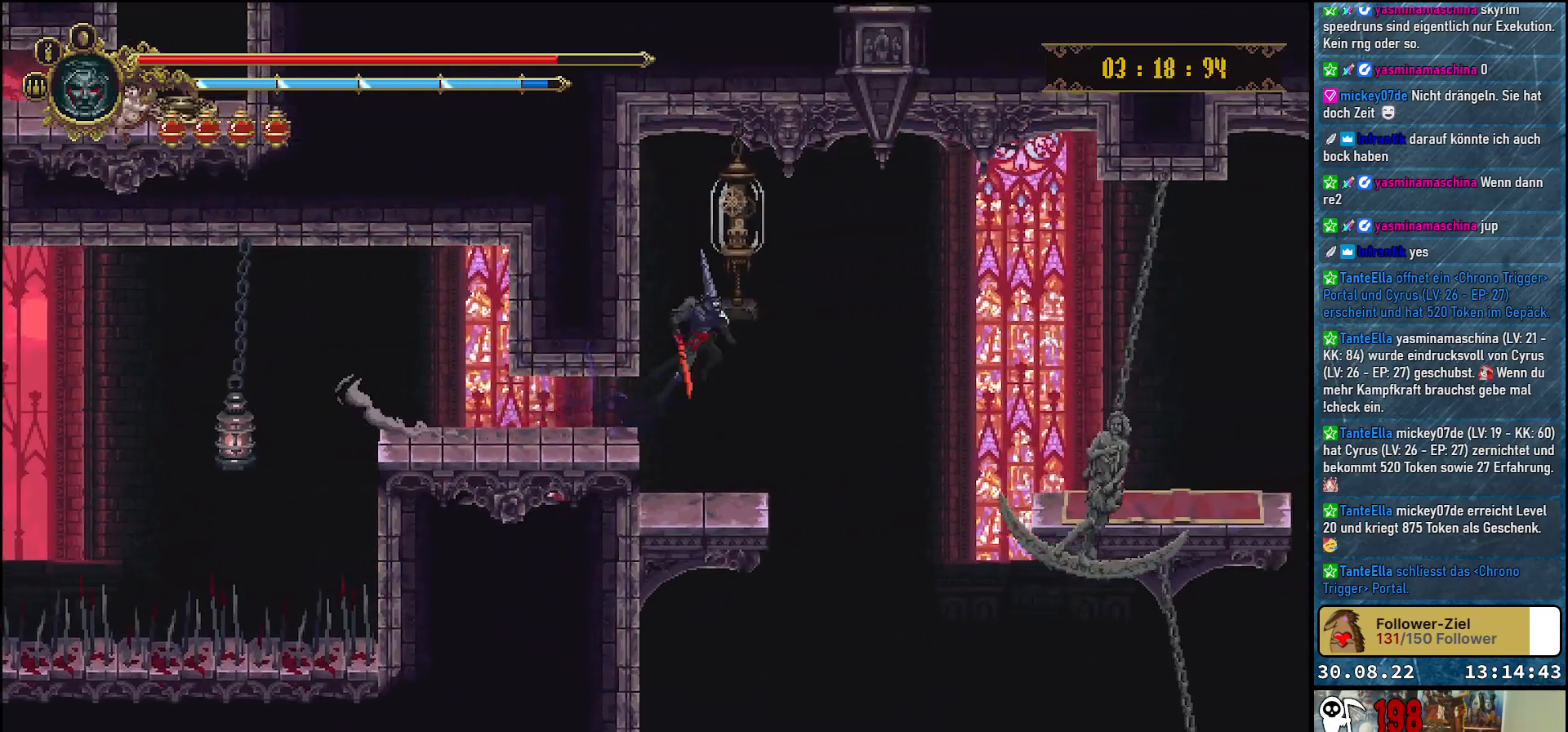
{"buttons": [], "left_stick": "center", "right_stick": "center", "events": [[17, "X", "down"], [133, "A", "up"], [183, "X", "up"], [267, "DPAD_UP", "up"]]}
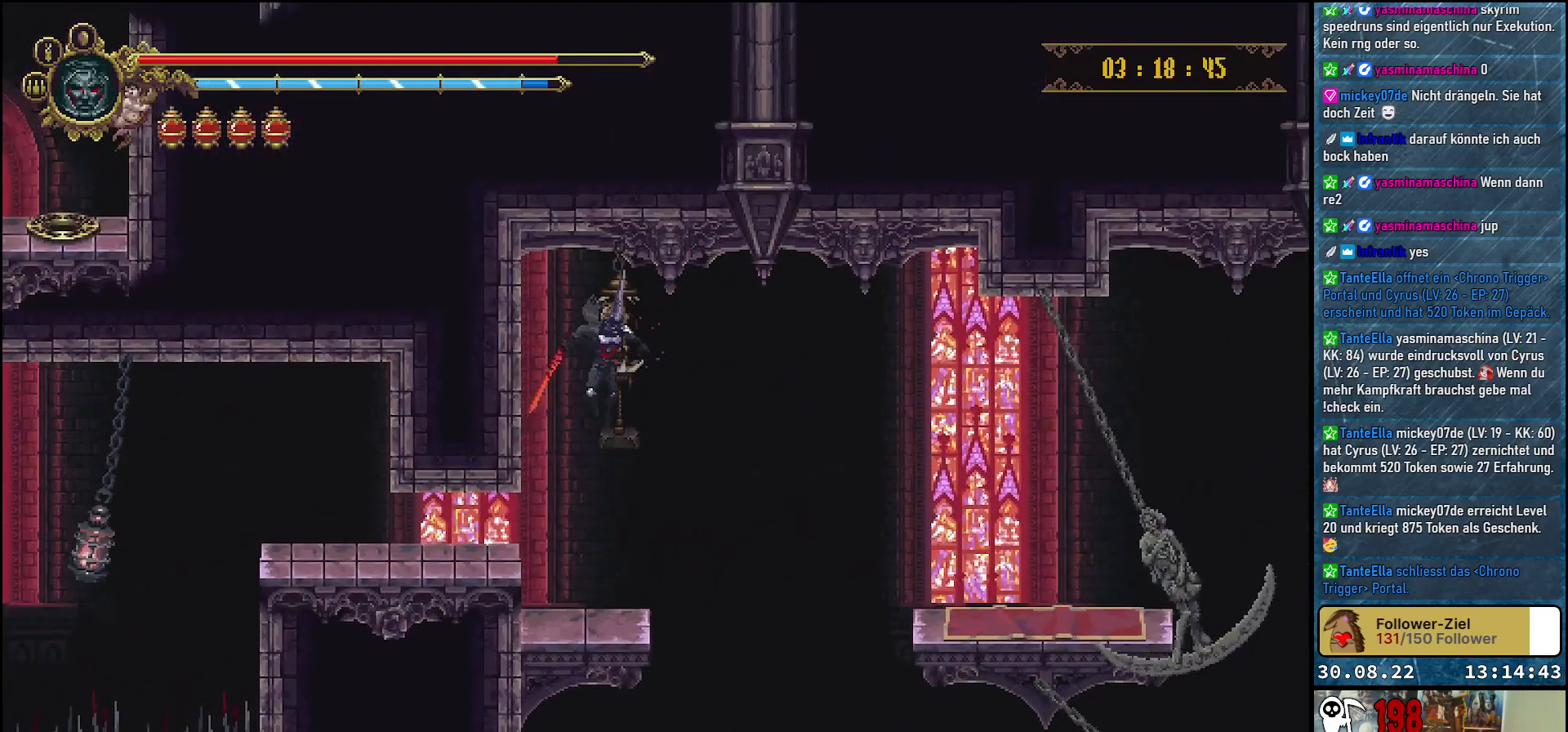
{"buttons": [], "left_stick": "center", "right_stick": "center", "events": [[67, "DPAD_RIGHT", "down"], [283, "DPAD_RIGHT", "up"]]}